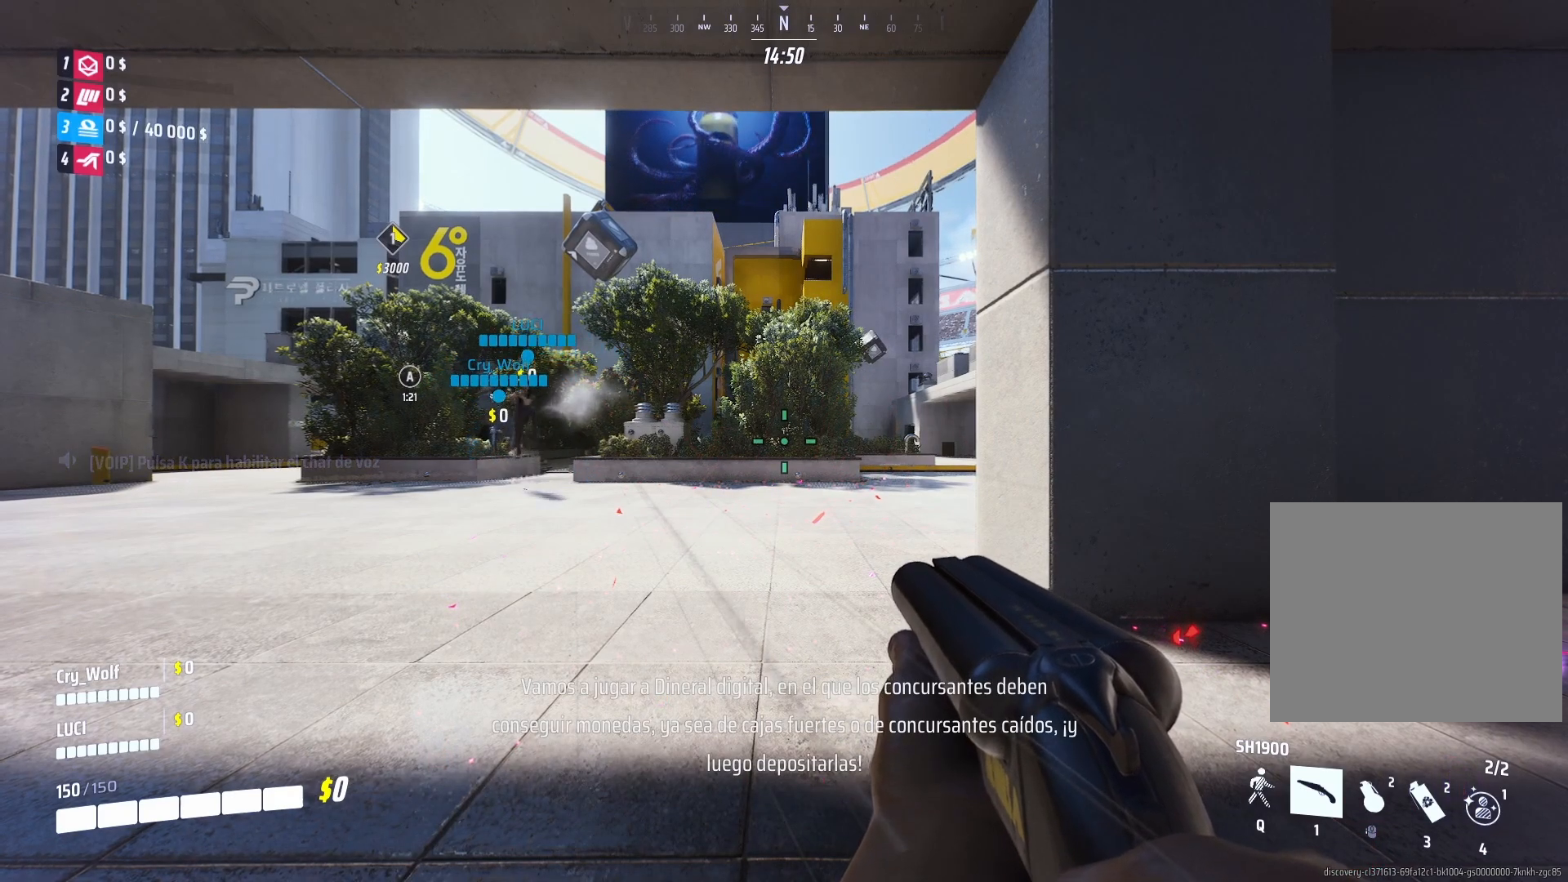
Gameplay with a controller (PlayStation layout); each line is a JSON object with the inputs held at the frame after it. "events" lists button and stick changes between this image and that frame as [ms after this image, input, new state], when the widget could be followed in between.
{"buttons": ["L3"], "left_stick": "up", "right_stick": "down", "events": [[60, "right_stick", "left"], [100, "left_stick", "up"], [120, "right_stick", "center"], [220, "L3", "down"], [460, "right_stick", "down"]]}
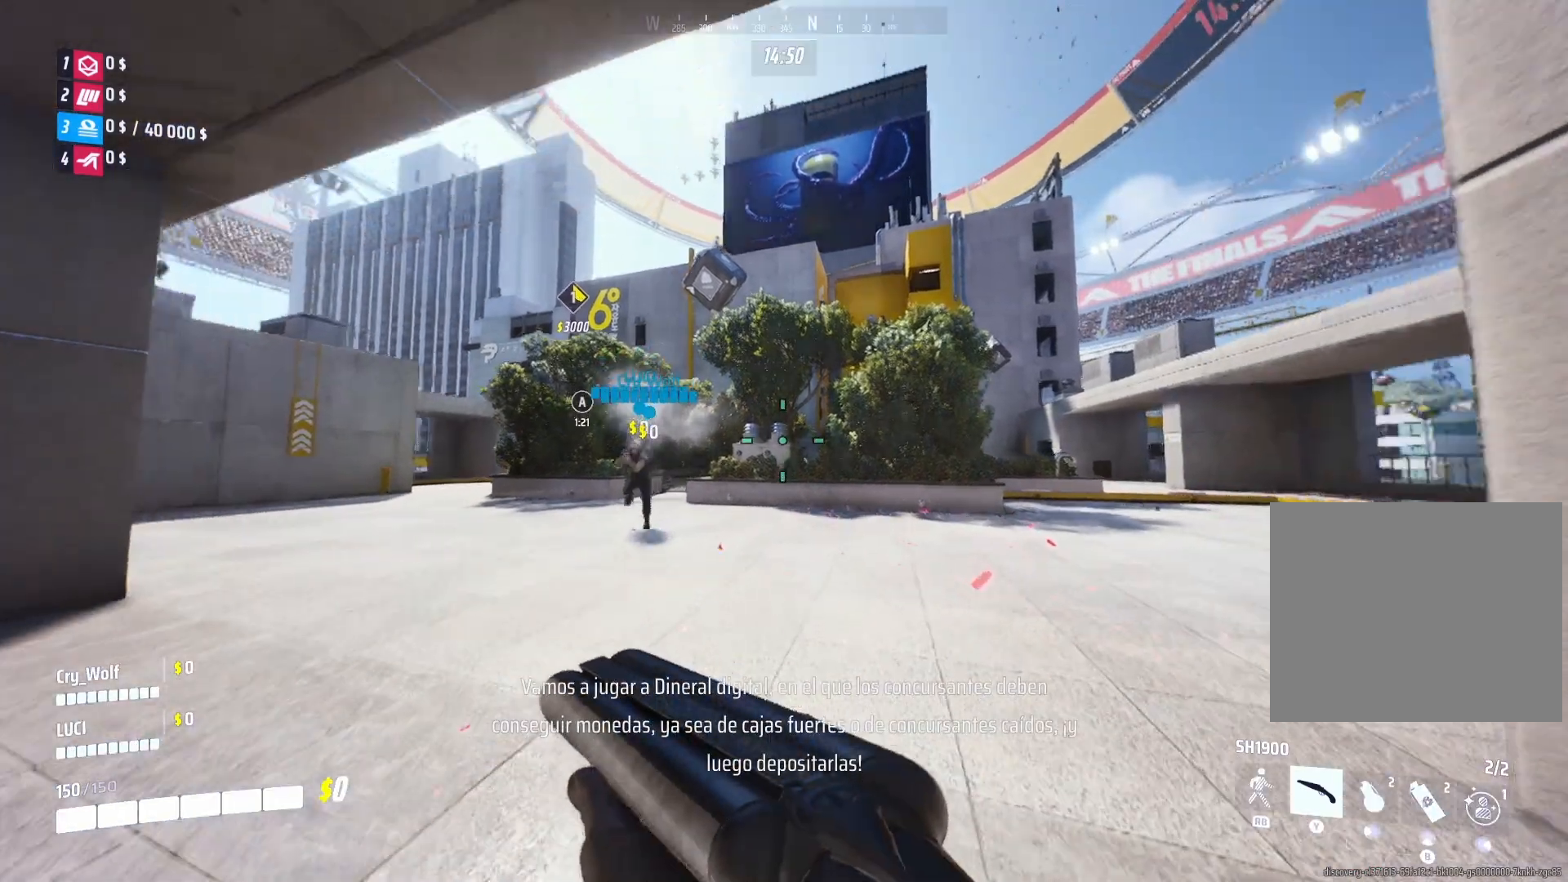
{"buttons": [], "left_stick": "up", "right_stick": "center", "events": [[80, "right_stick", "center"], [100, "L3", "up"]]}
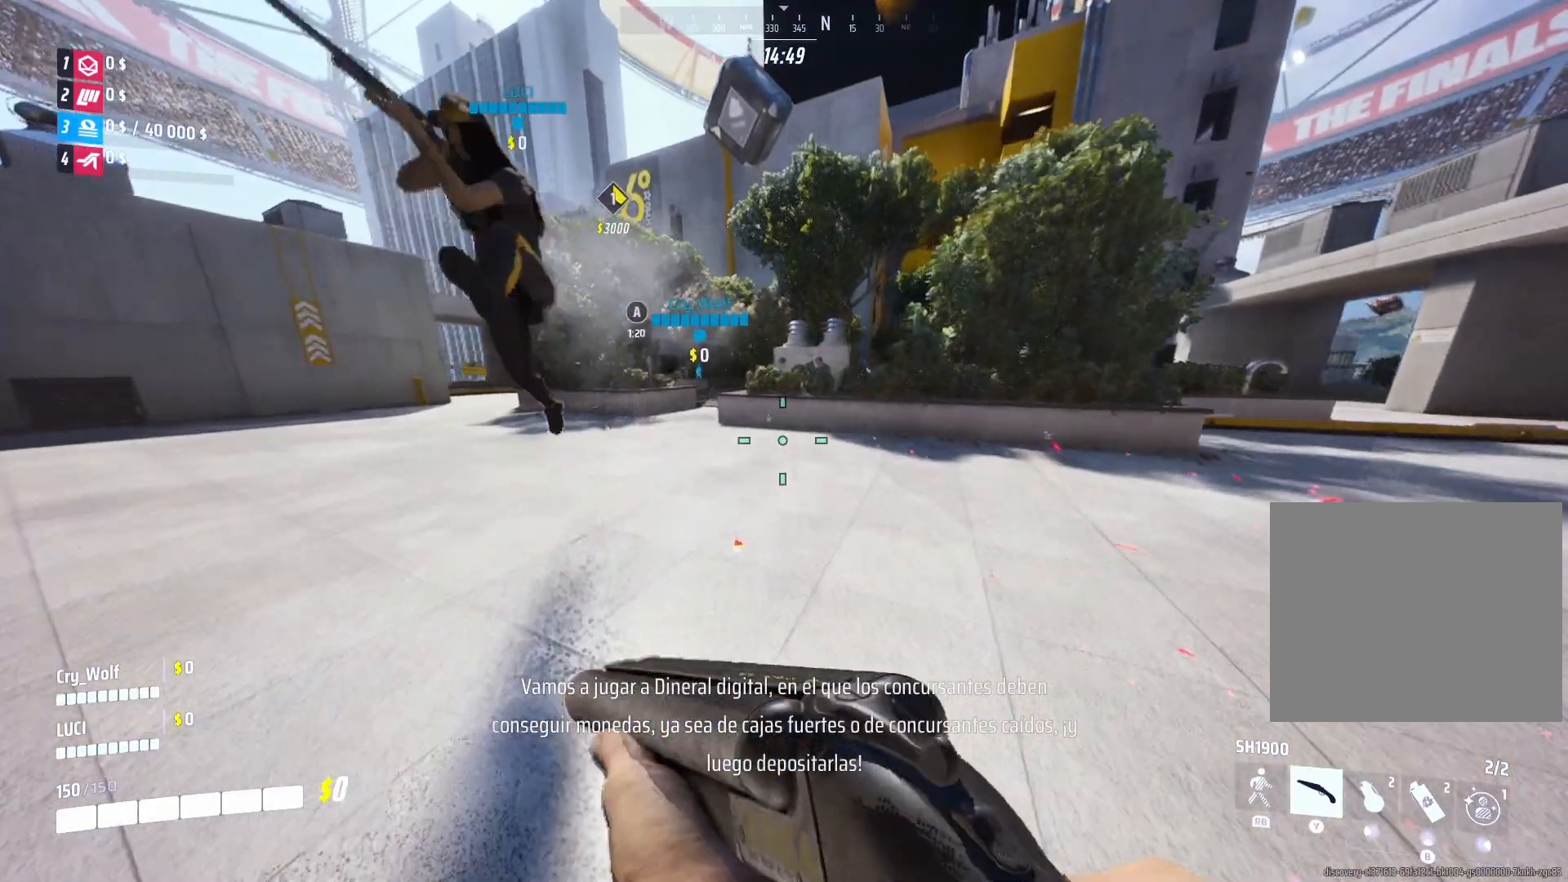
{"buttons": [], "left_stick": "up", "right_stick": "center", "events": [[160, "L1", "down"], [260, "L1", "up"]]}
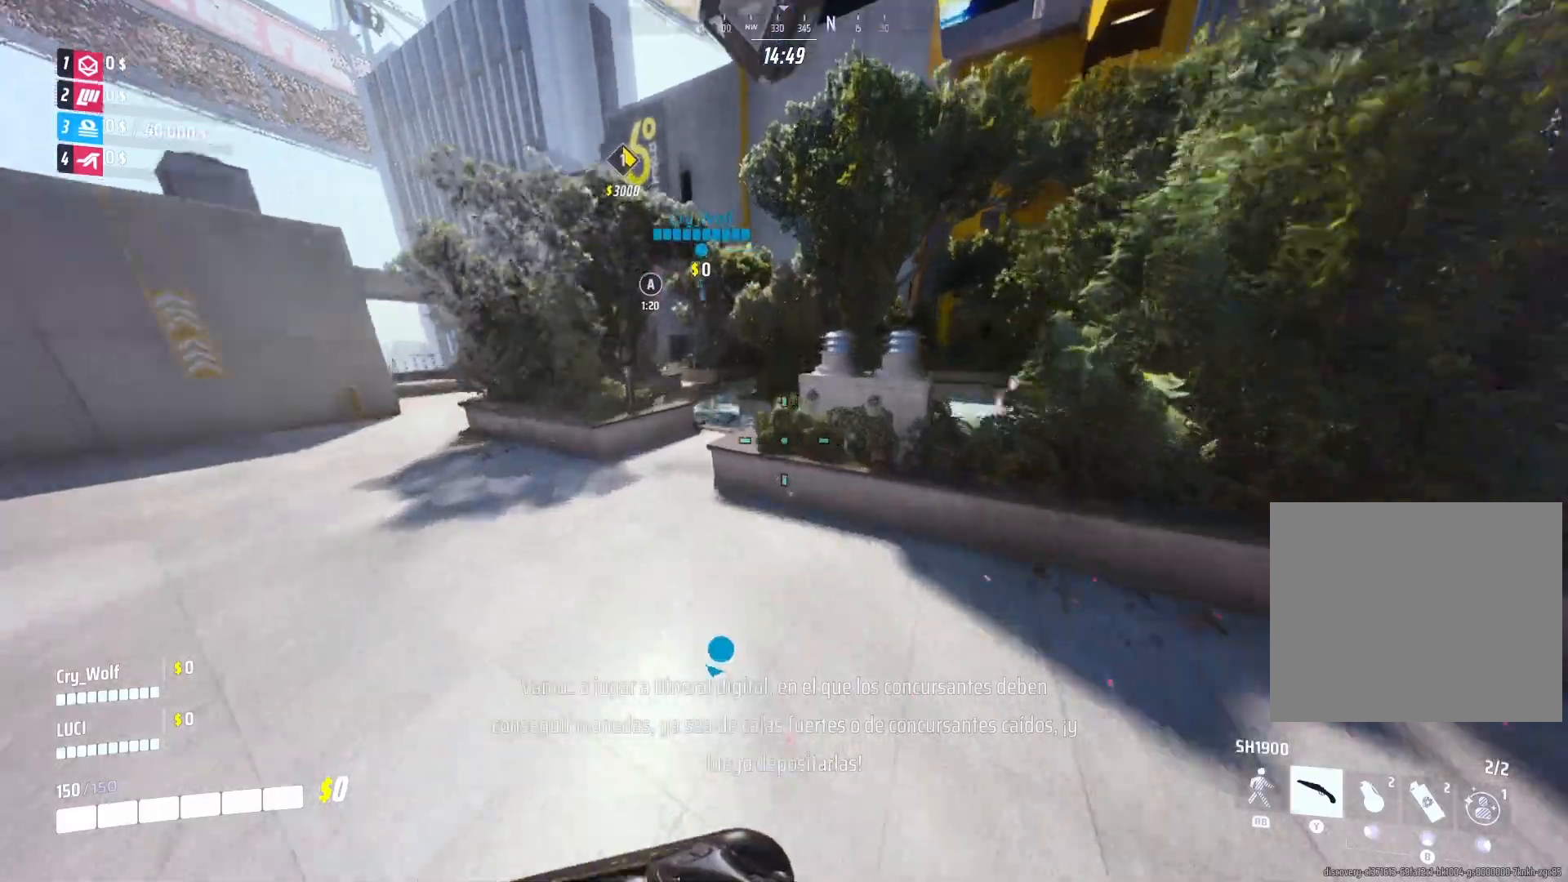
{"buttons": [], "left_stick": "up-left", "right_stick": "center", "events": [[80, "left_stick", "up-left"]]}
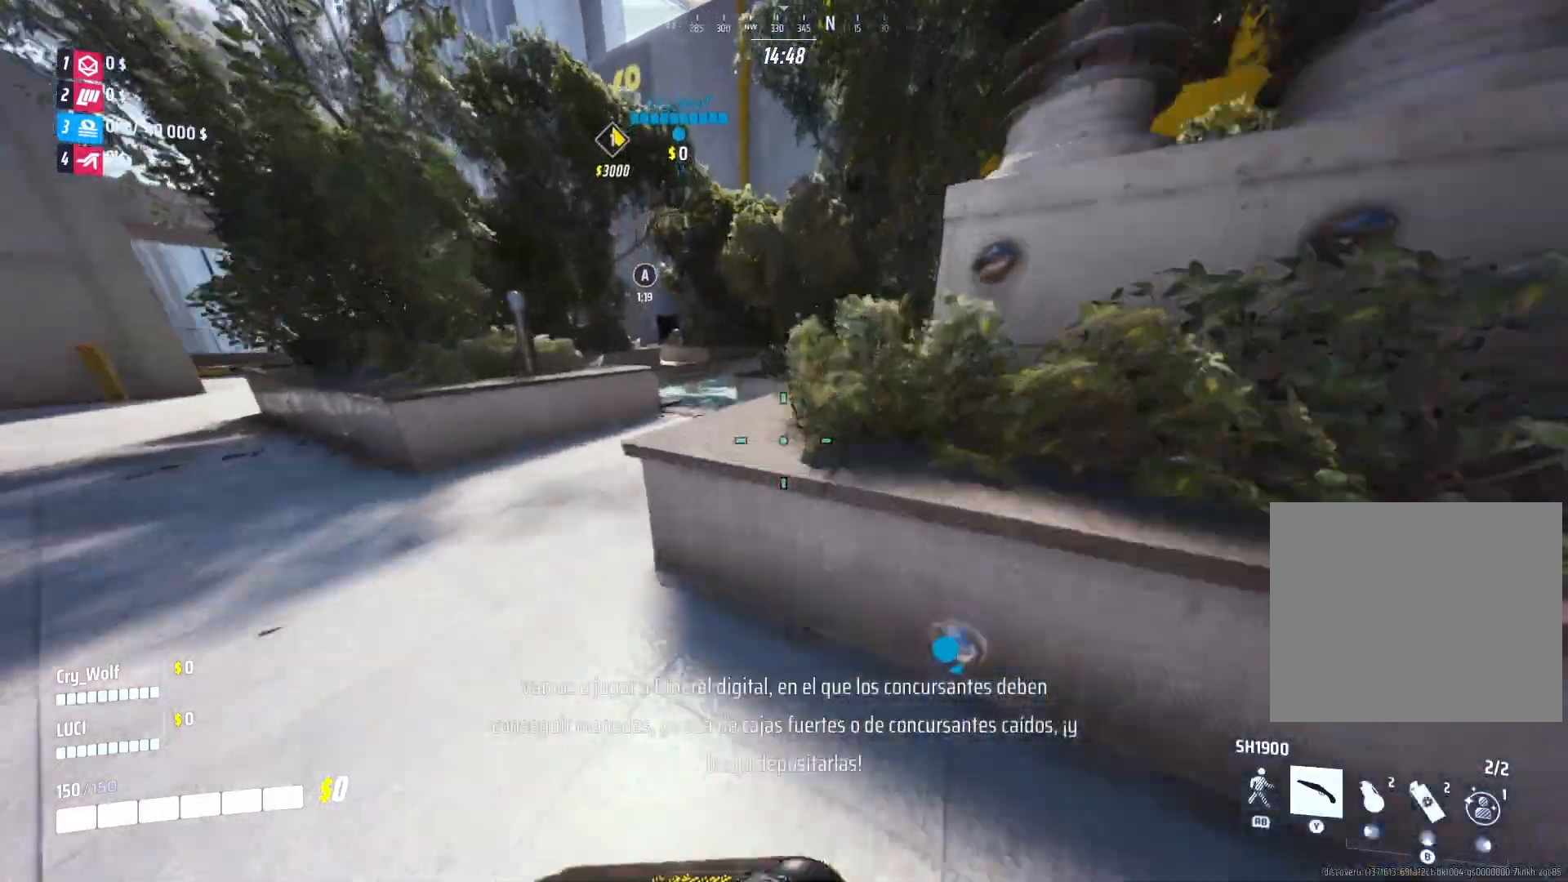
{"buttons": [], "left_stick": "up", "right_stick": "center", "events": [[120, "L1", "down"], [200, "L1", "up"], [360, "left_stick", "up"]]}
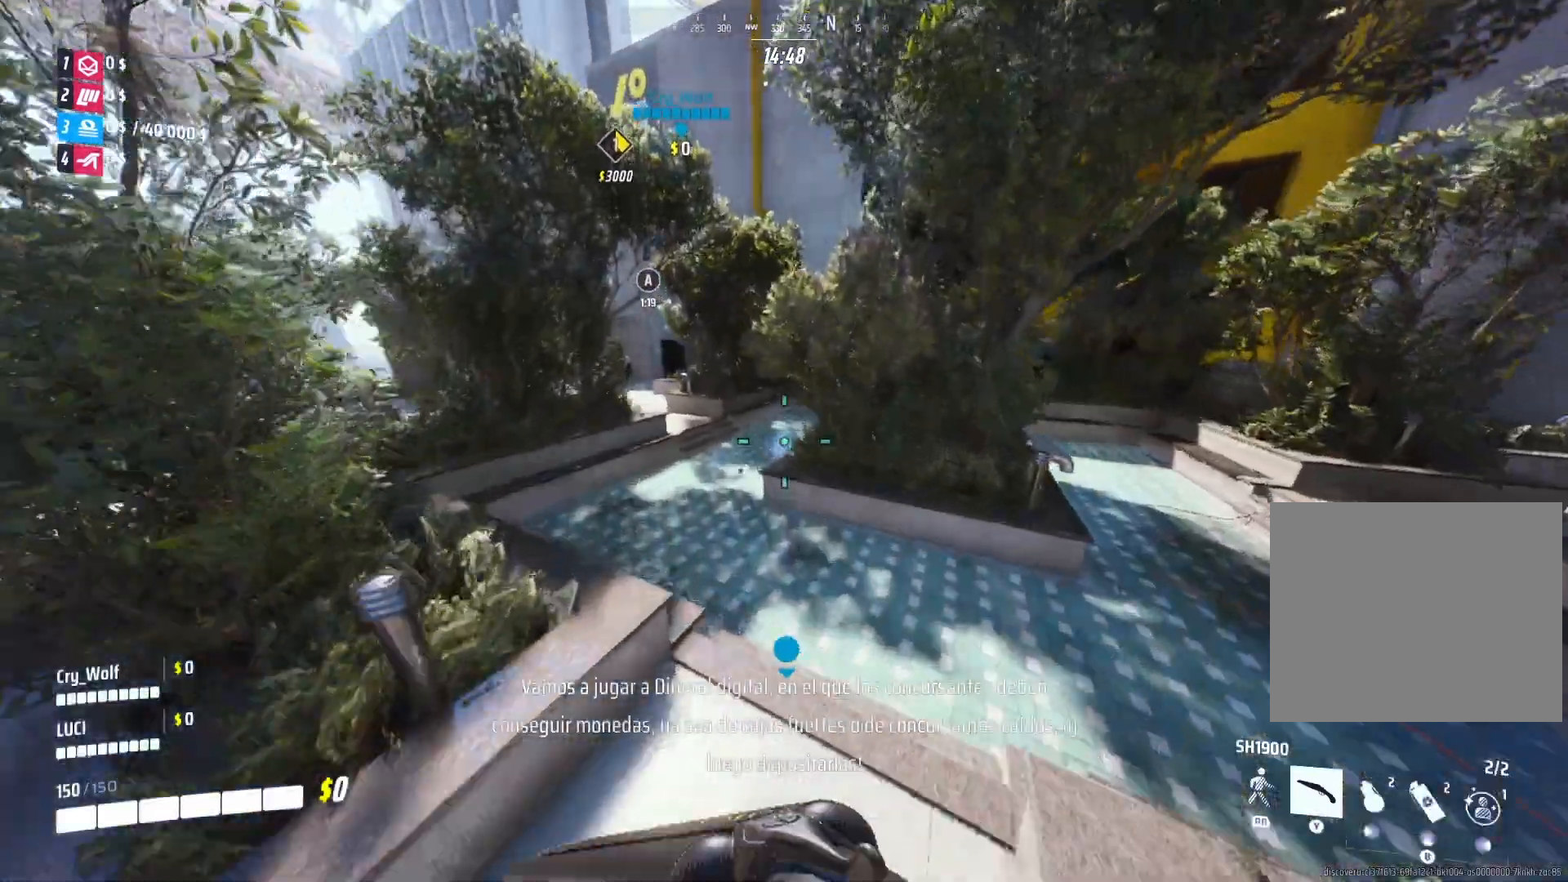
{"buttons": [], "left_stick": "up", "right_stick": "center", "events": []}
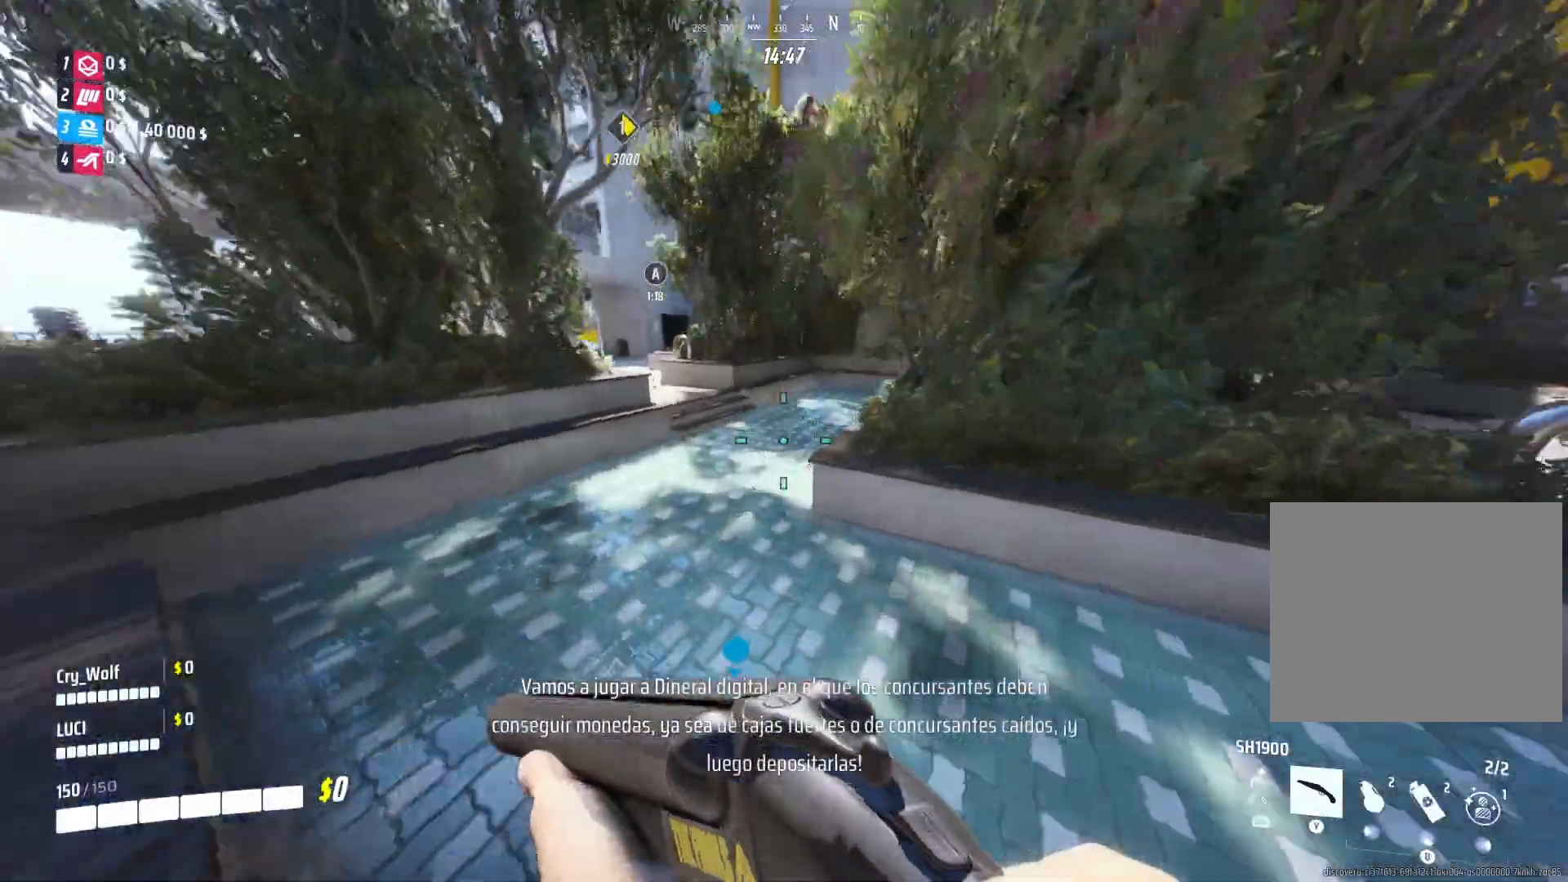
{"buttons": [], "left_stick": "up", "right_stick": "center", "events": []}
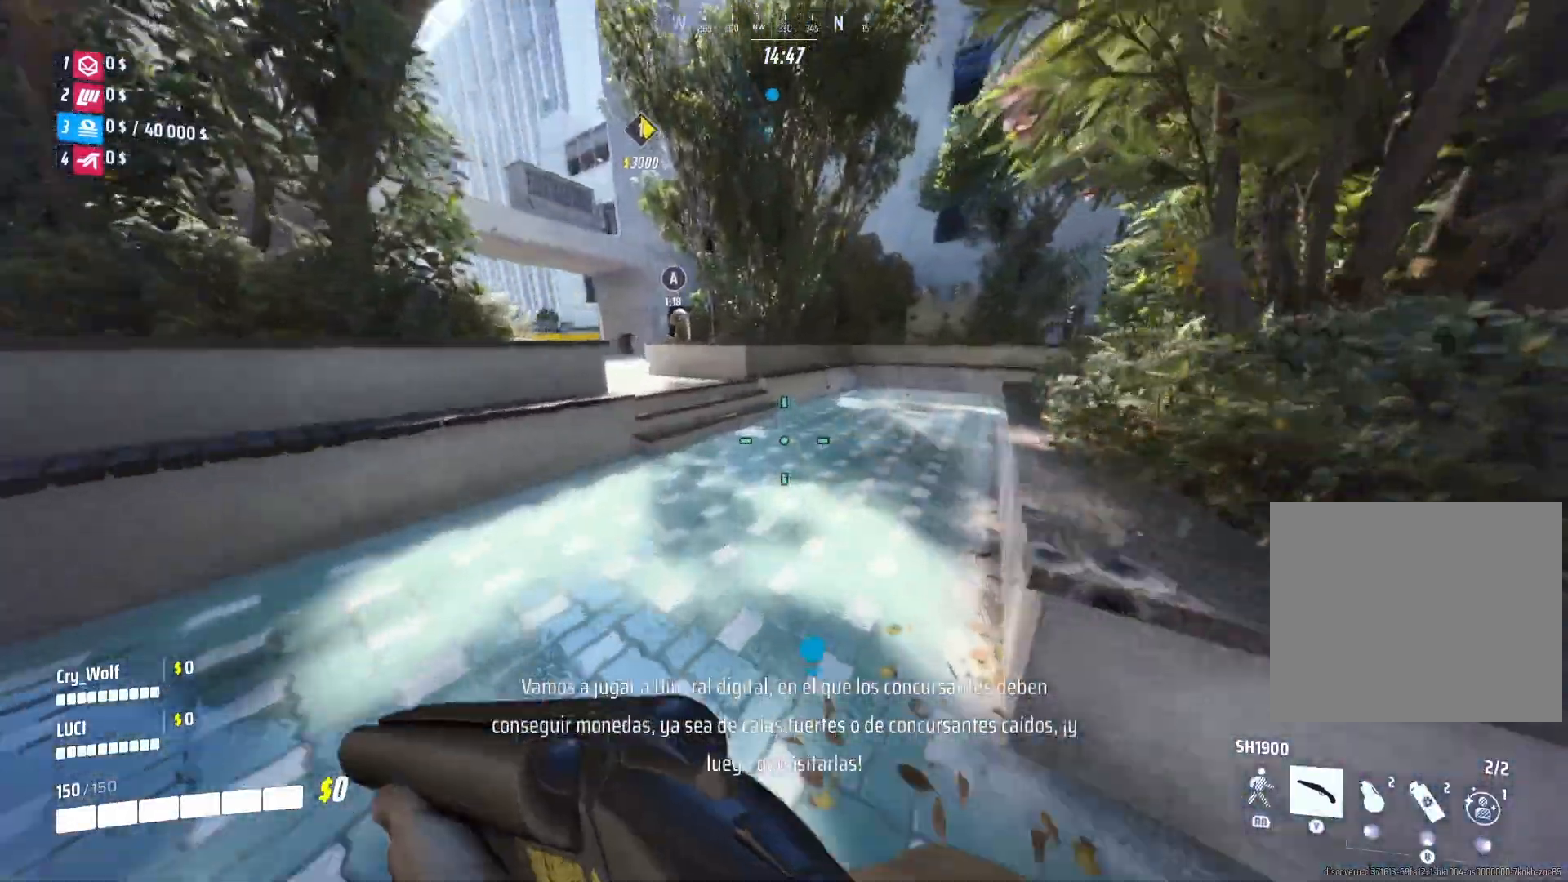
{"buttons": [], "left_stick": "center", "right_stick": "right", "events": [[260, "right_stick", "right"], [280, "left_stick", "center"]]}
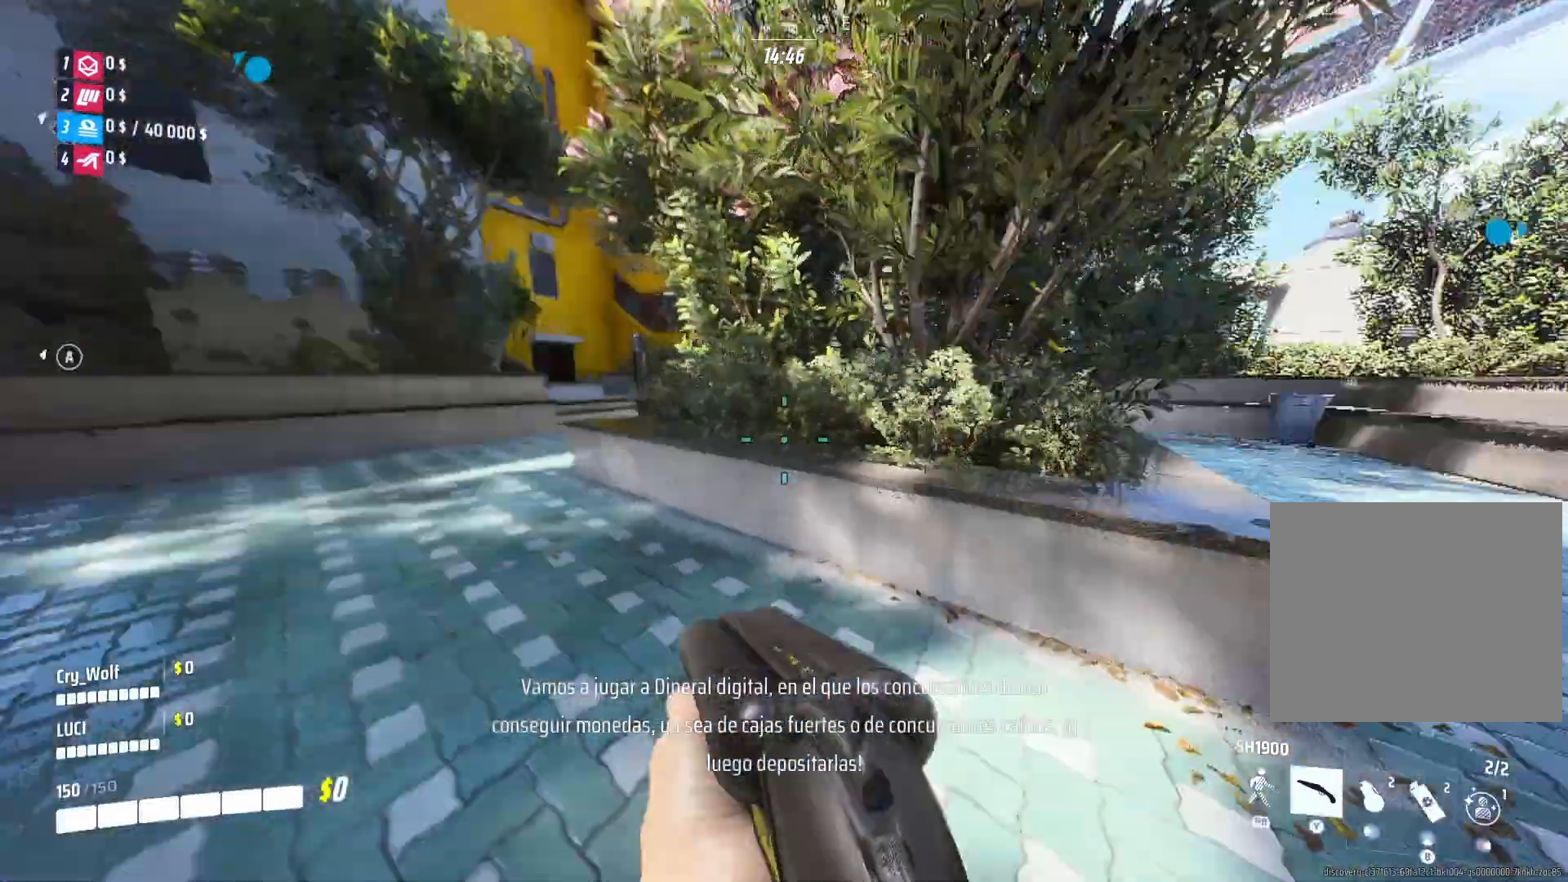
{"buttons": [], "left_stick": "center", "right_stick": "left", "events": [[120, "right_stick", "center"], [200, "right_stick", "right"], [340, "right_stick", "center"], [500, "right_stick", "left"]]}
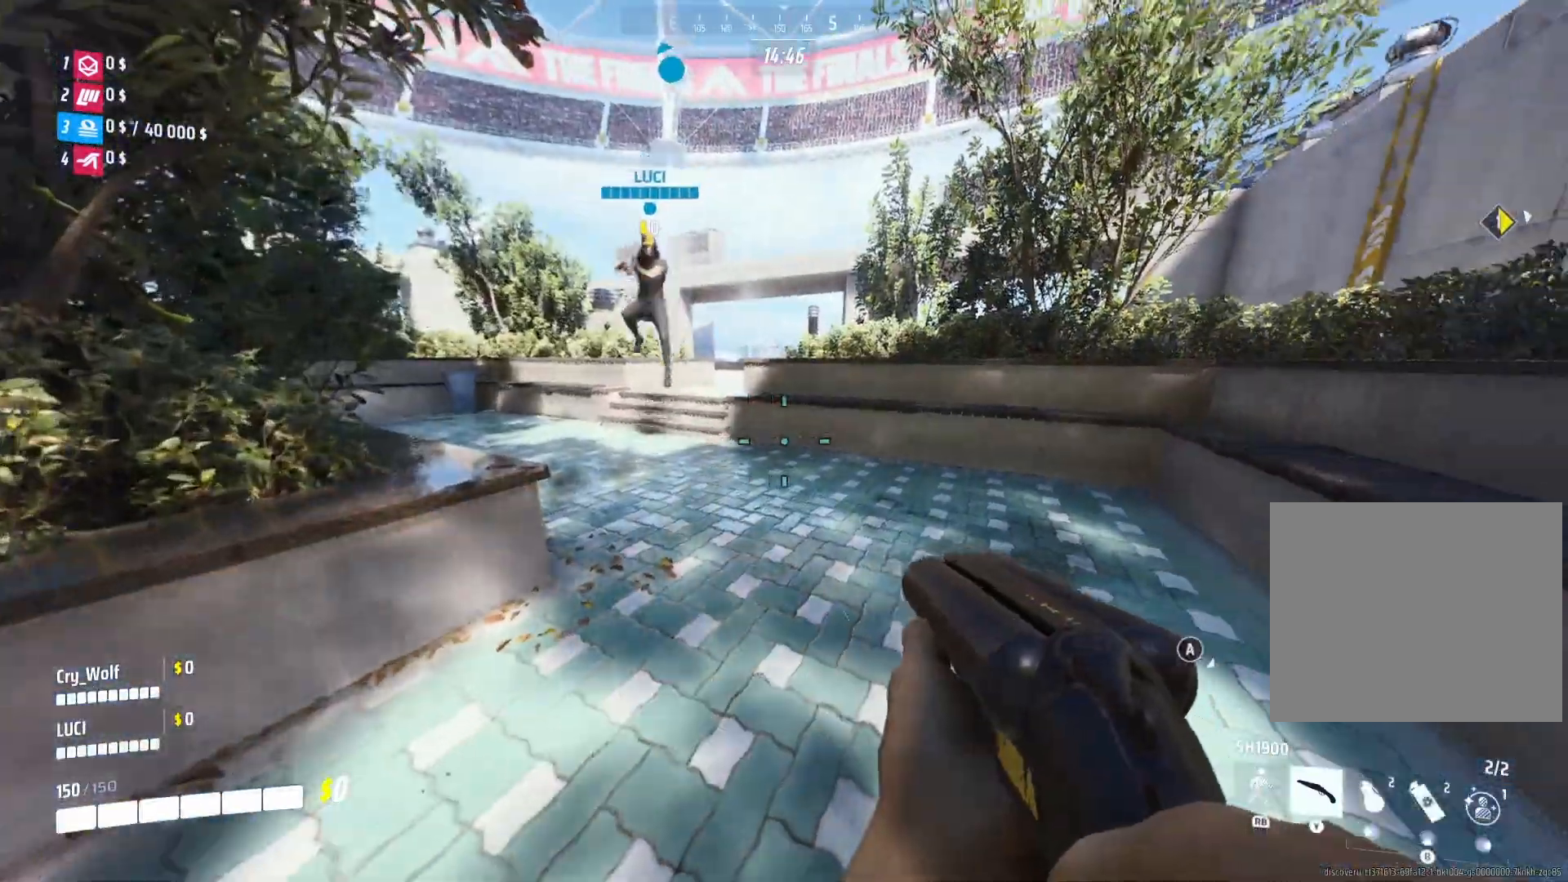
{"buttons": [], "left_stick": "left", "right_stick": "left", "events": [[160, "left_stick", "left"], [220, "right_stick", "center"], [380, "right_stick", "left"]]}
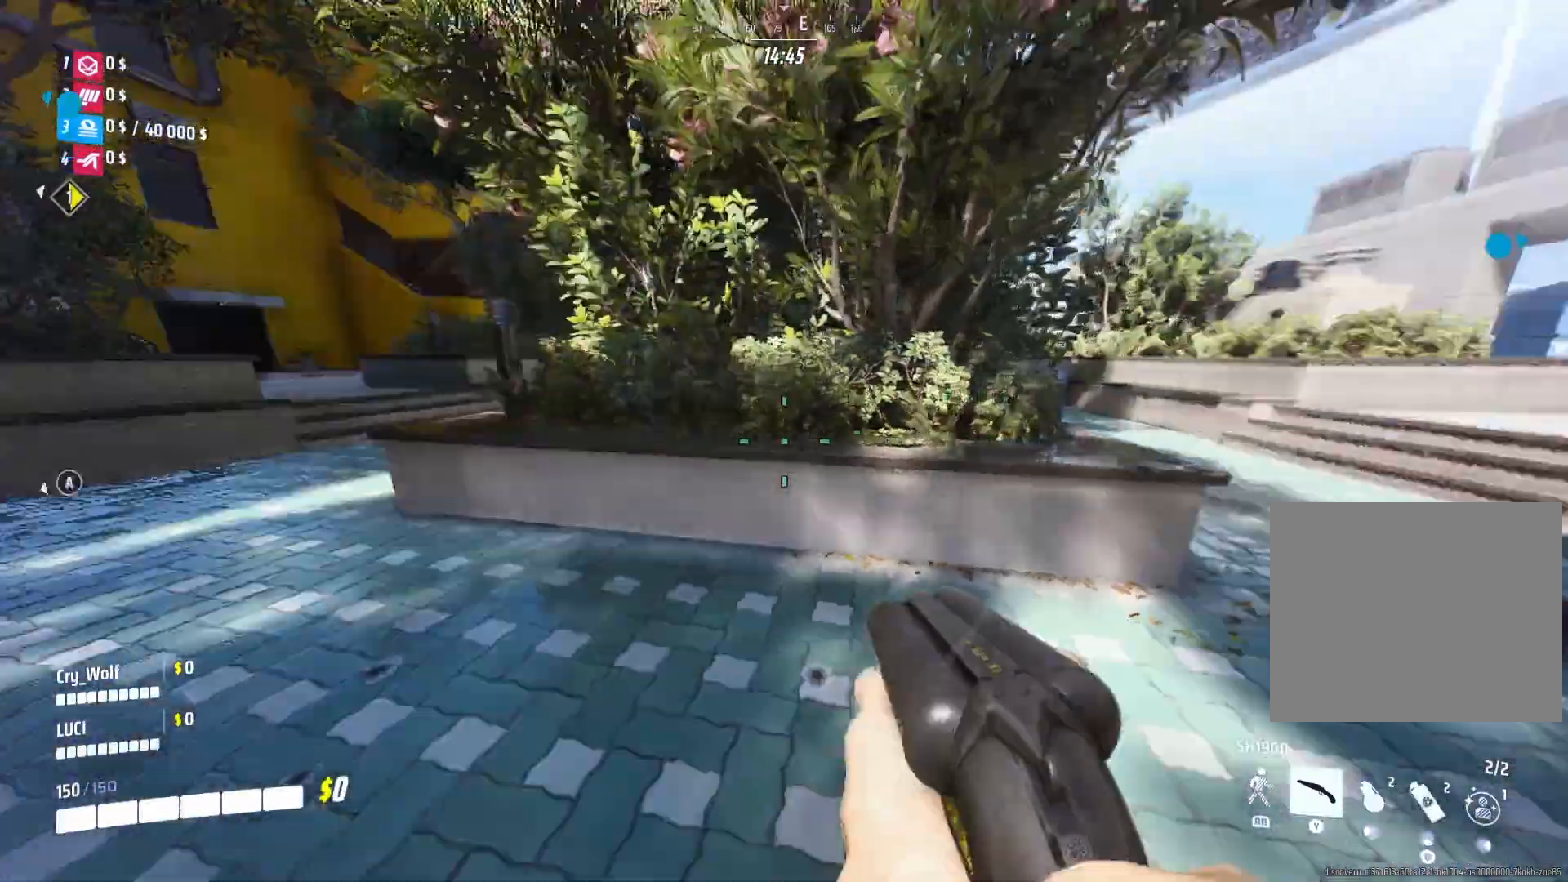
{"buttons": [], "left_stick": "up-left", "right_stick": "center", "events": [[20, "left_stick", "up-left"], [280, "right_stick", "center"]]}
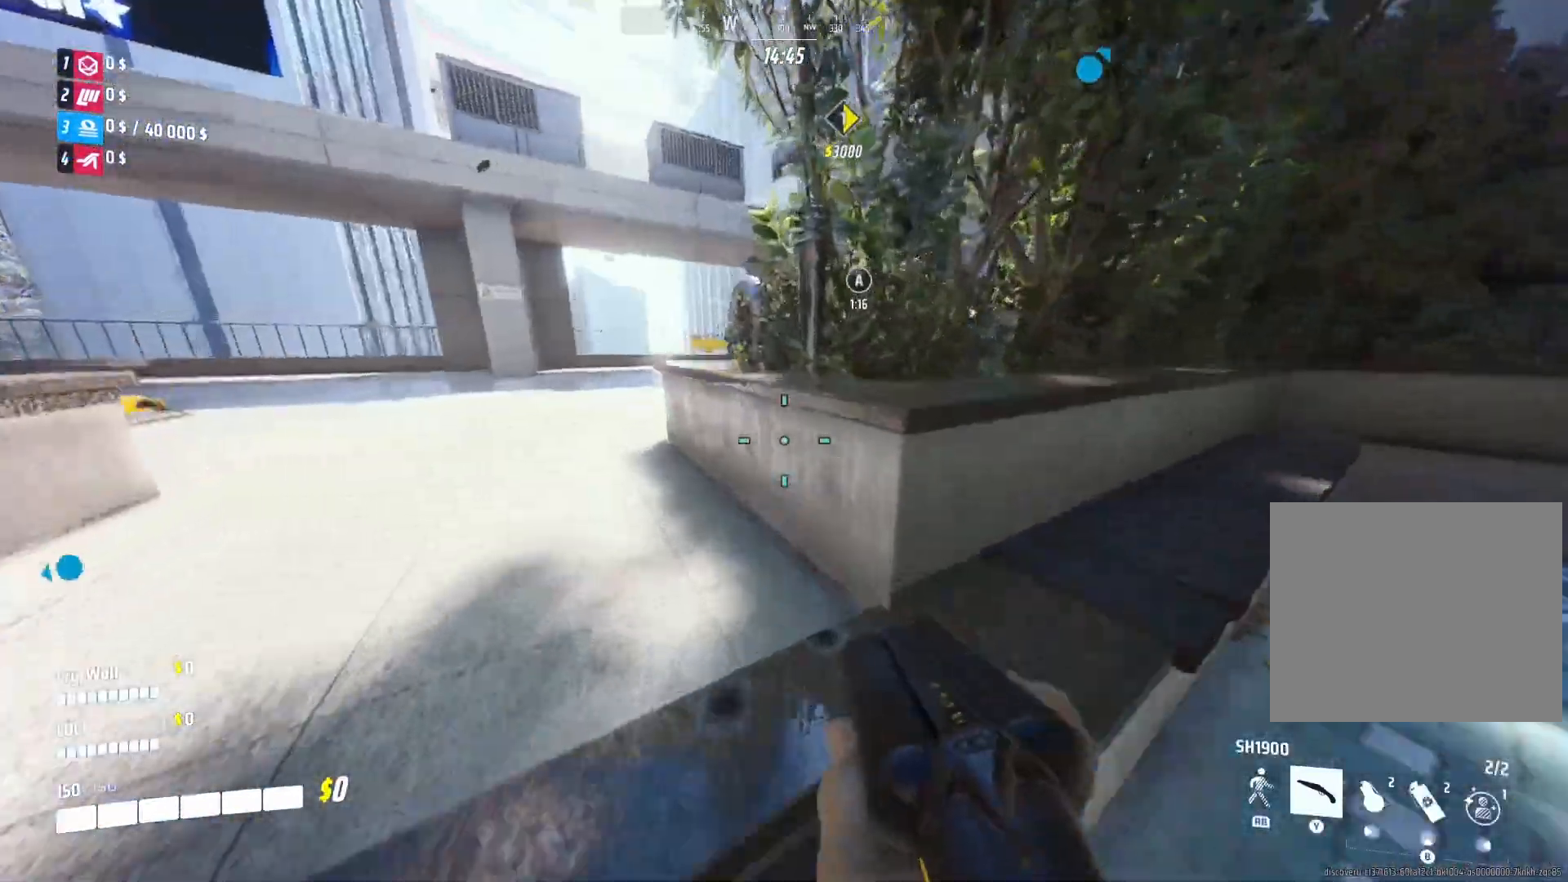
{"buttons": [], "left_stick": "up-left", "right_stick": "center", "events": []}
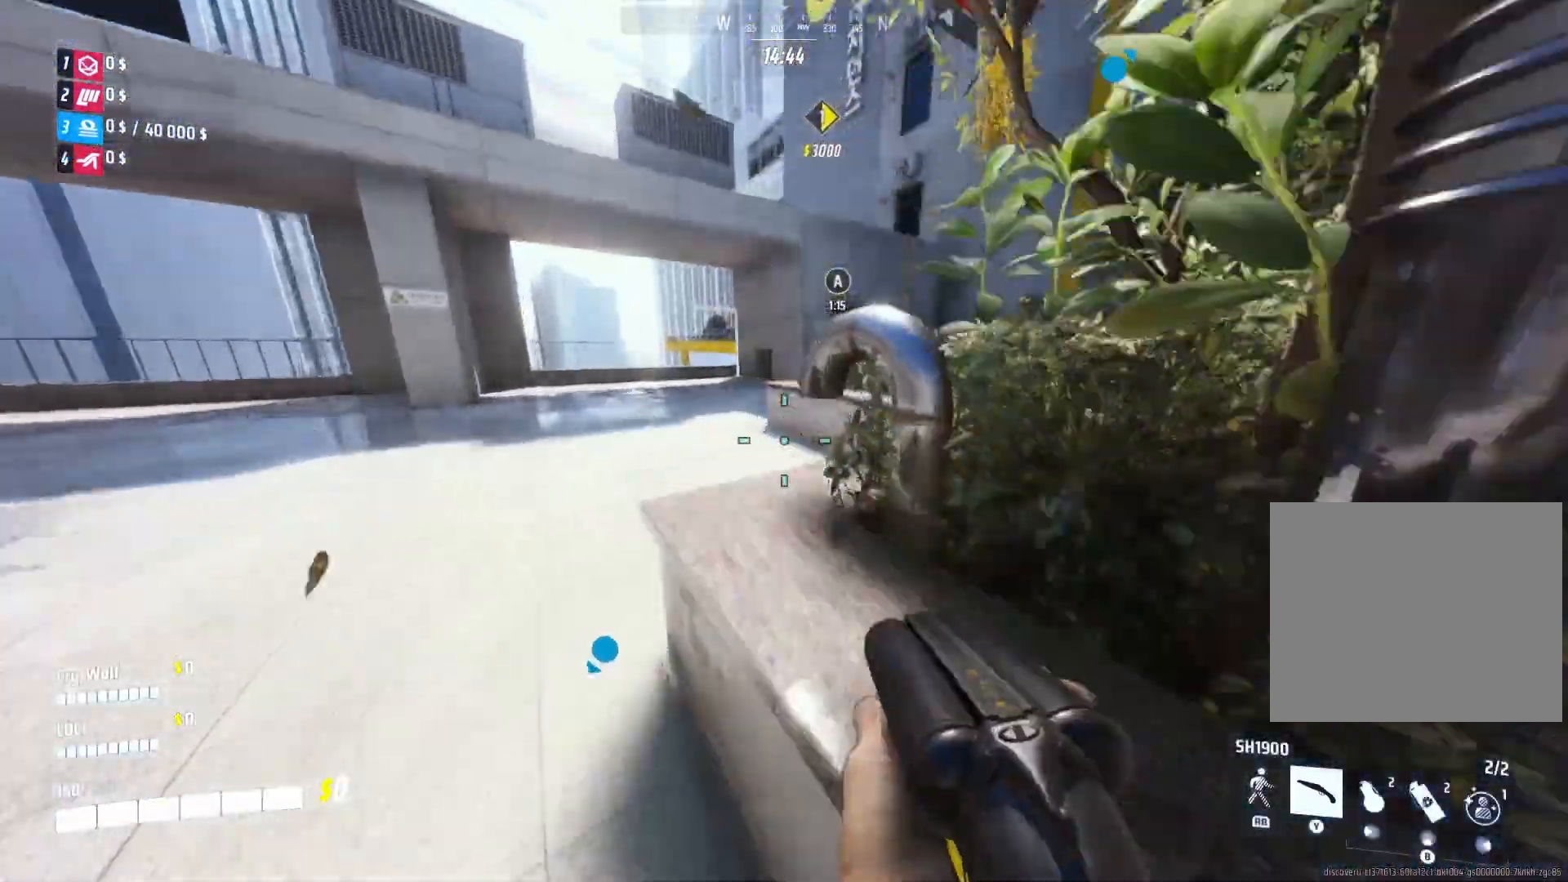
{"buttons": ["L3"], "left_stick": "up-left", "right_stick": "center", "events": [[20, "right_stick", "right"], [200, "right_stick", "center"], [420, "L3", "down"]]}
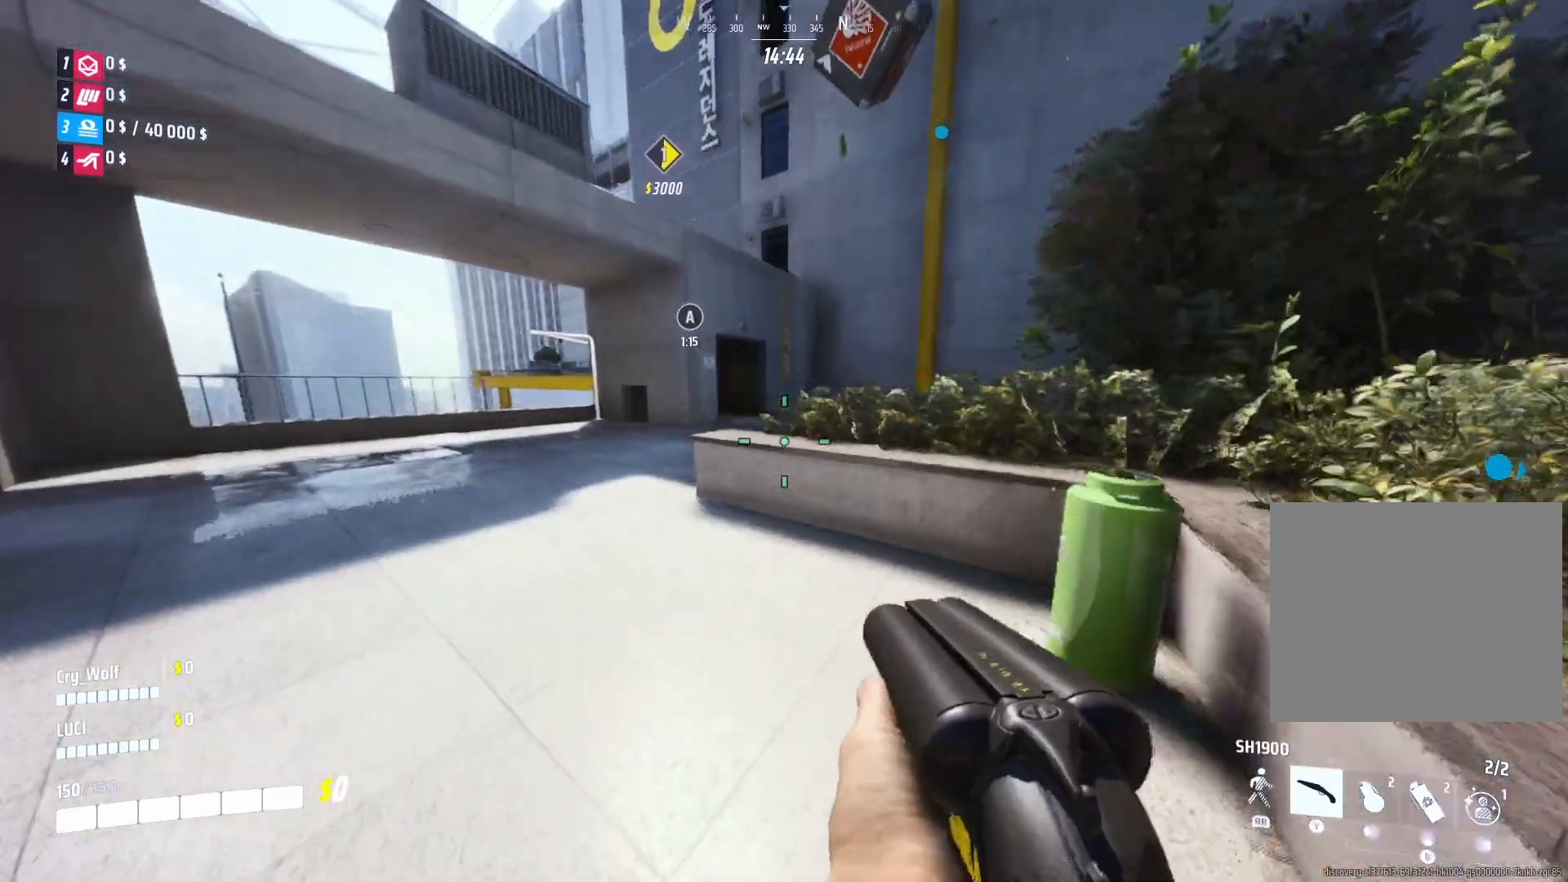
{"buttons": [], "left_stick": "up-left", "right_stick": "center", "events": [[60, "right_stick", "up"], [200, "right_stick", "center"], [220, "L3", "up"]]}
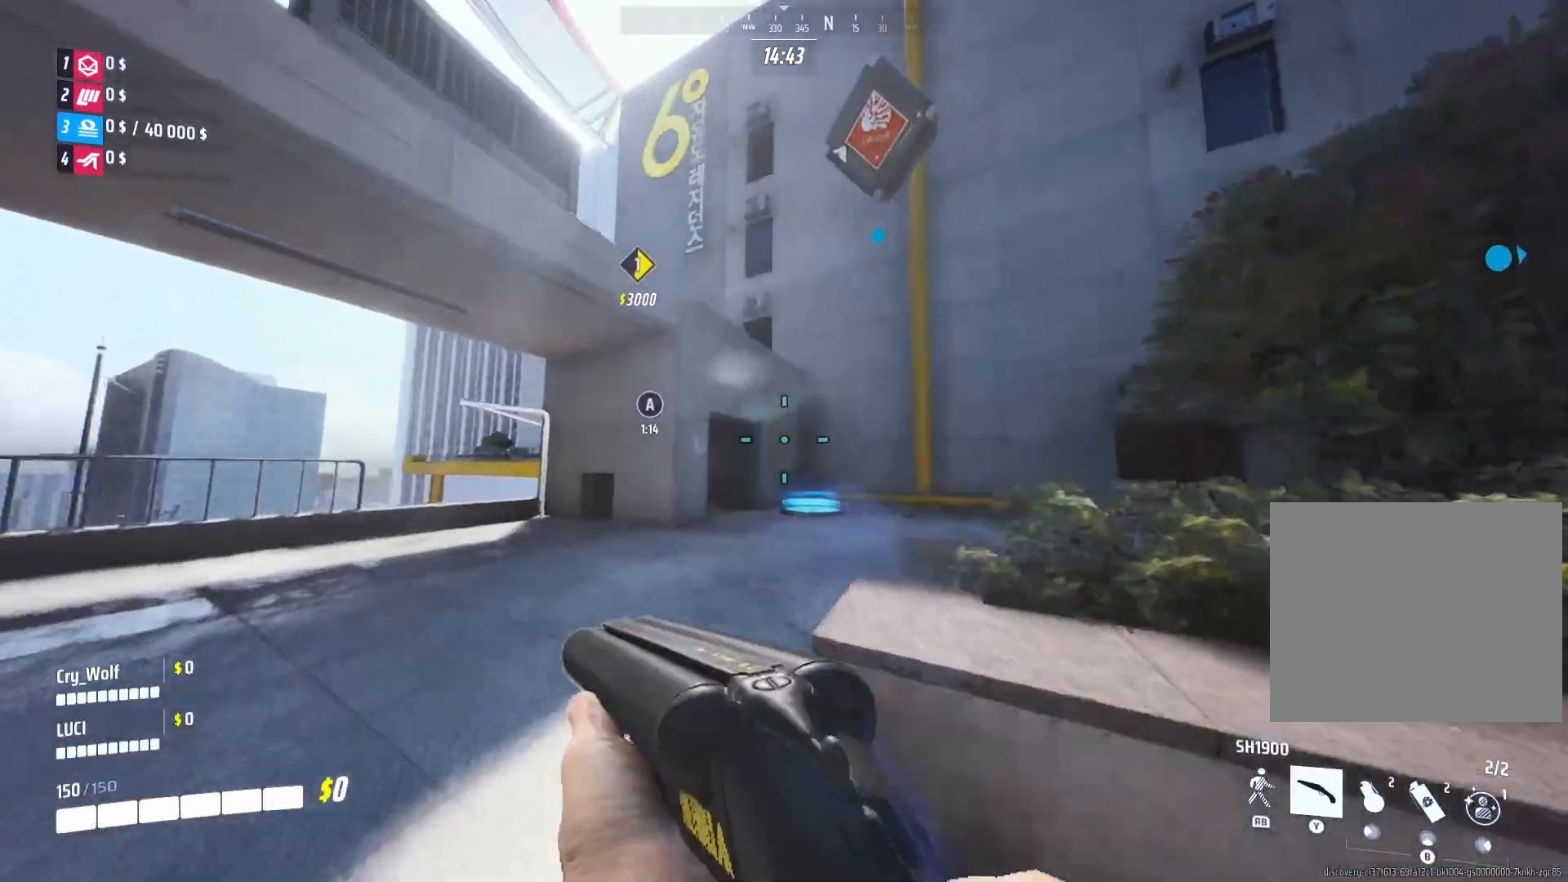
{"buttons": [], "left_stick": "up-left", "right_stick": "down-left", "events": [[440, "right_stick", "down-left"]]}
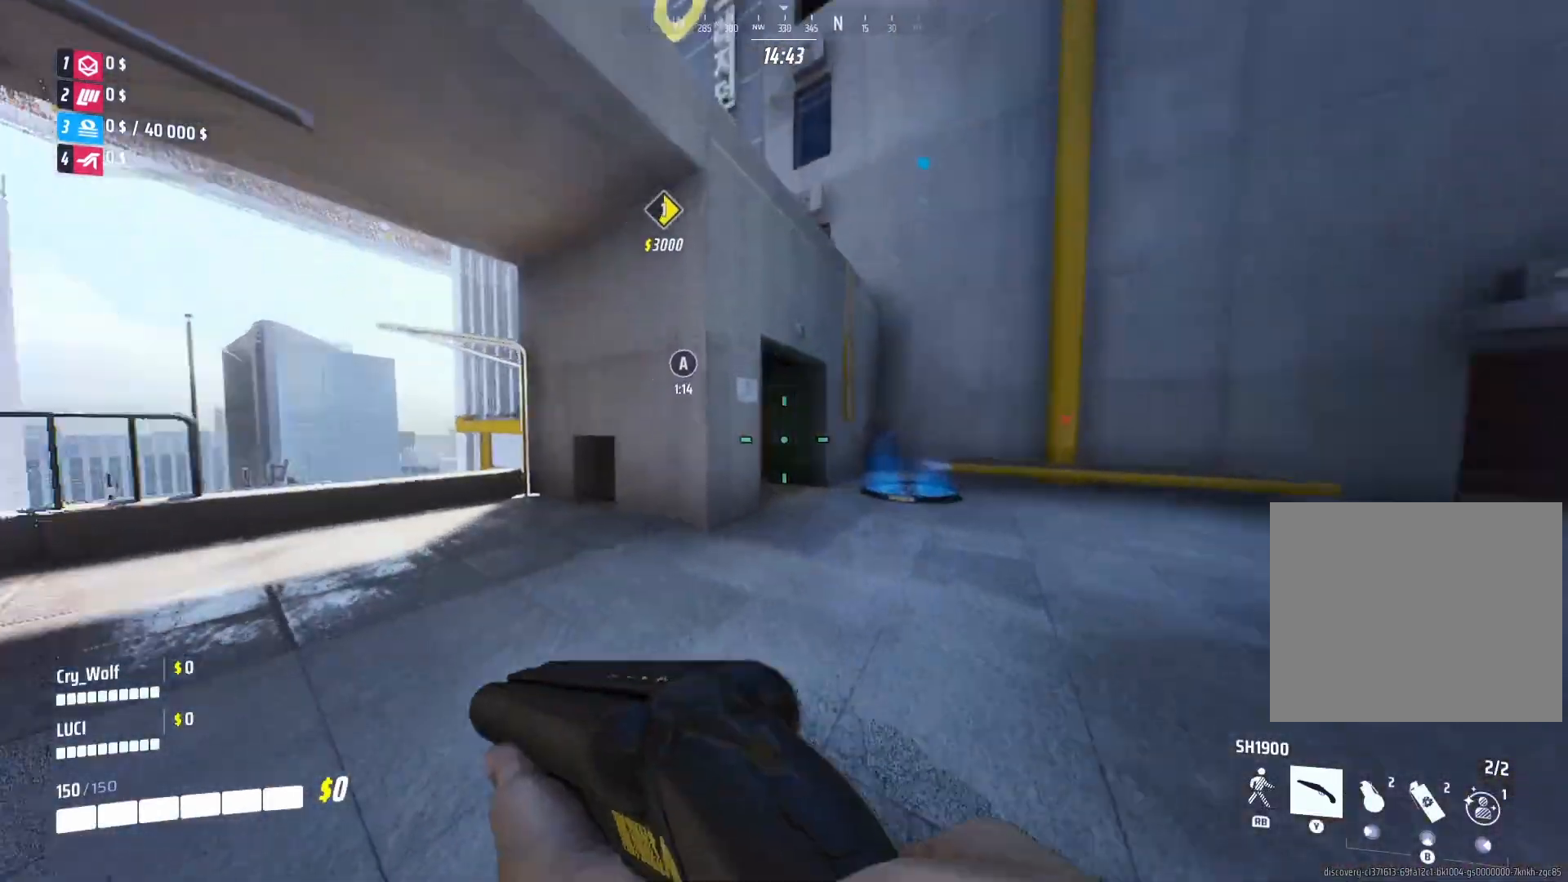
{"buttons": [], "left_stick": "up-left", "right_stick": "center", "events": [[100, "right_stick", "center"]]}
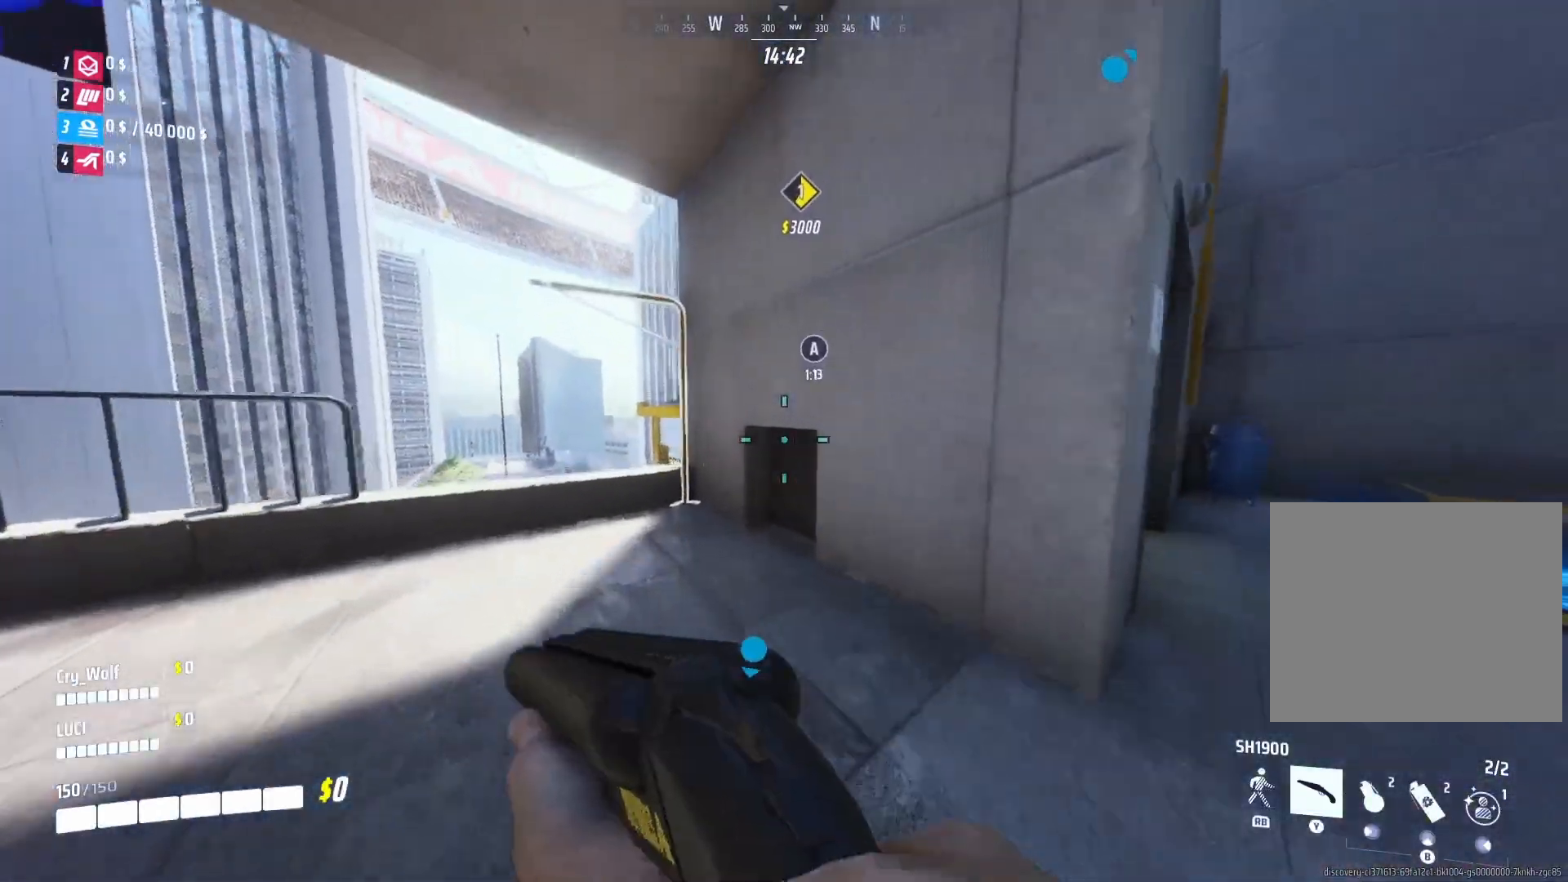
{"buttons": ["L1"], "left_stick": "up-left", "right_stick": "center", "events": [[400, "L1", "down"]]}
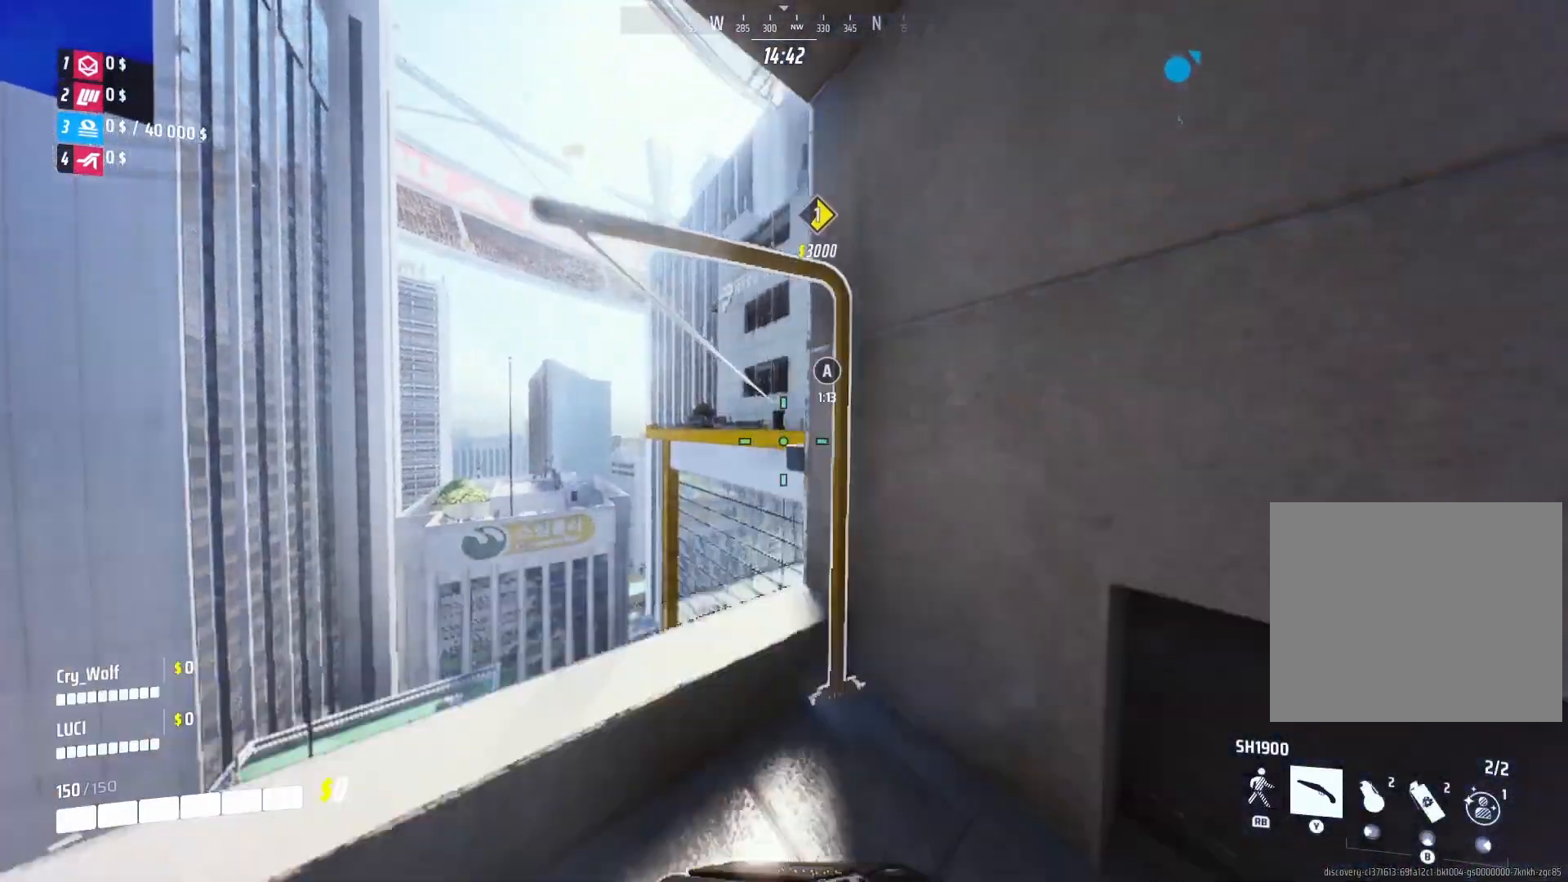
{"buttons": ["TRIANGLE"], "left_stick": "up", "right_stick": "center", "events": [[40, "L1", "up"], [140, "TRIANGLE", "down"], [160, "left_stick", "up"], [220, "TRIANGLE", "up"], [320, "TRIANGLE", "down"], [400, "TRIANGLE", "up"], [440, "TRIANGLE", "down"]]}
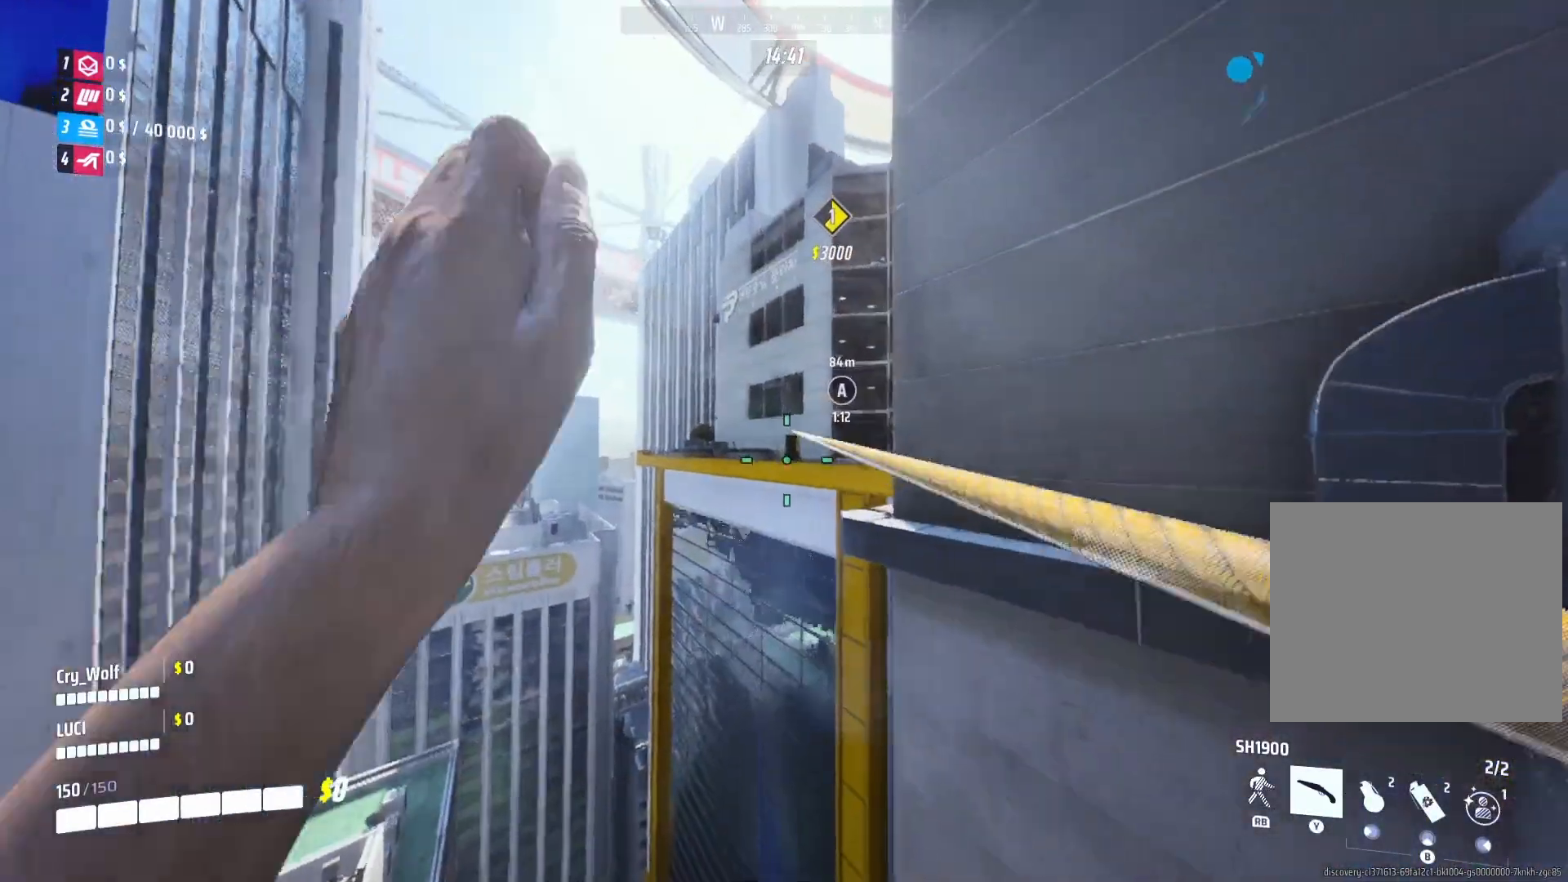
{"buttons": [], "left_stick": "center", "right_stick": "center", "events": [[60, "TRIANGLE", "up"], [80, "left_stick", "center"]]}
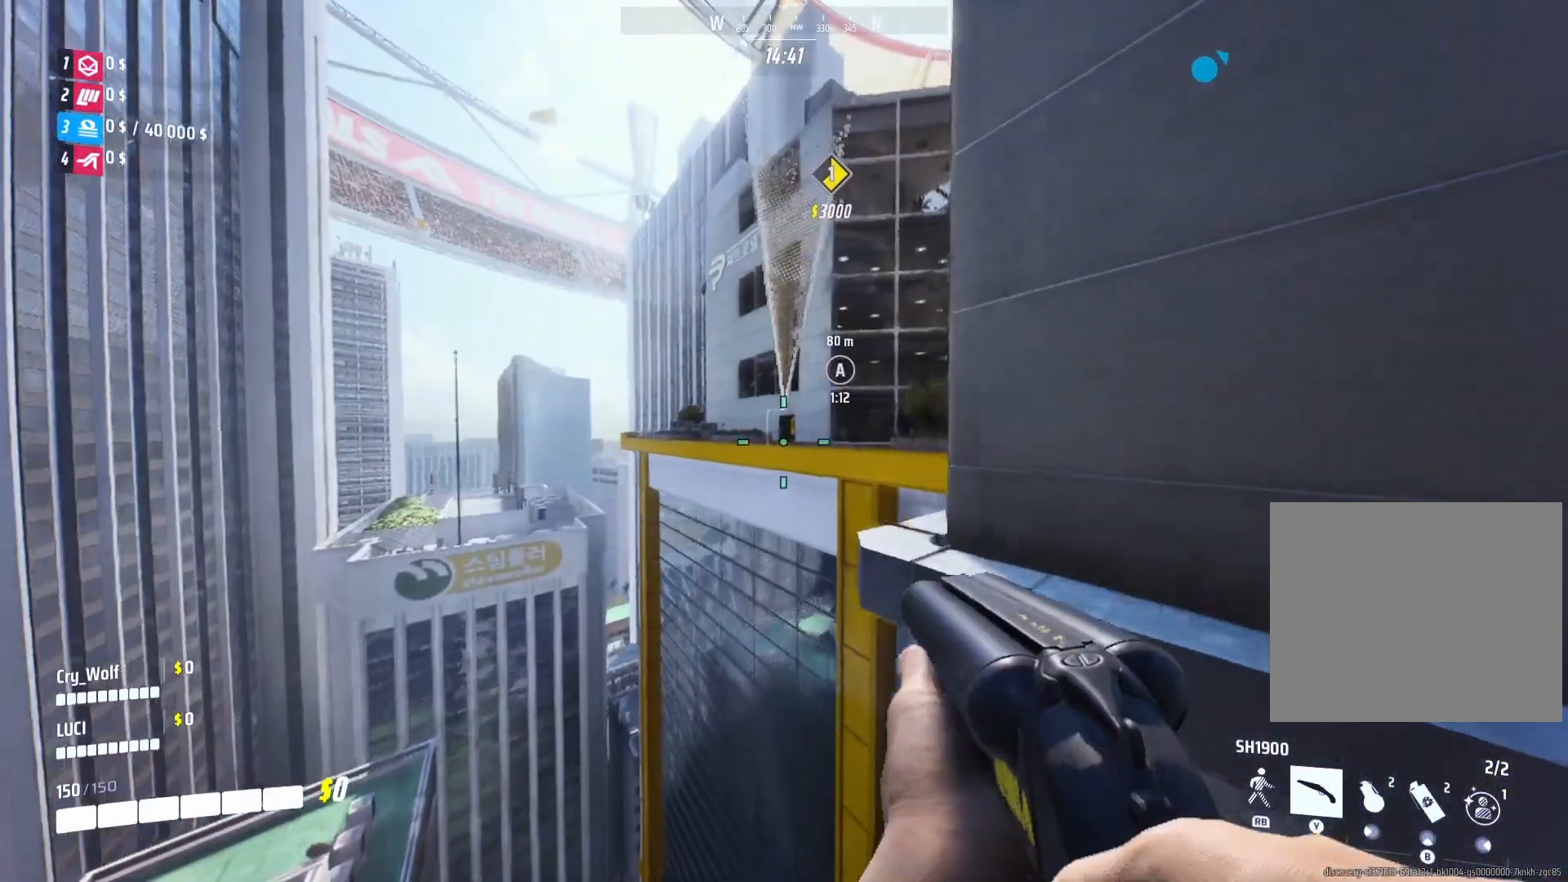
{"buttons": [], "left_stick": "center", "right_stick": "right", "events": [[460, "right_stick", "right"]]}
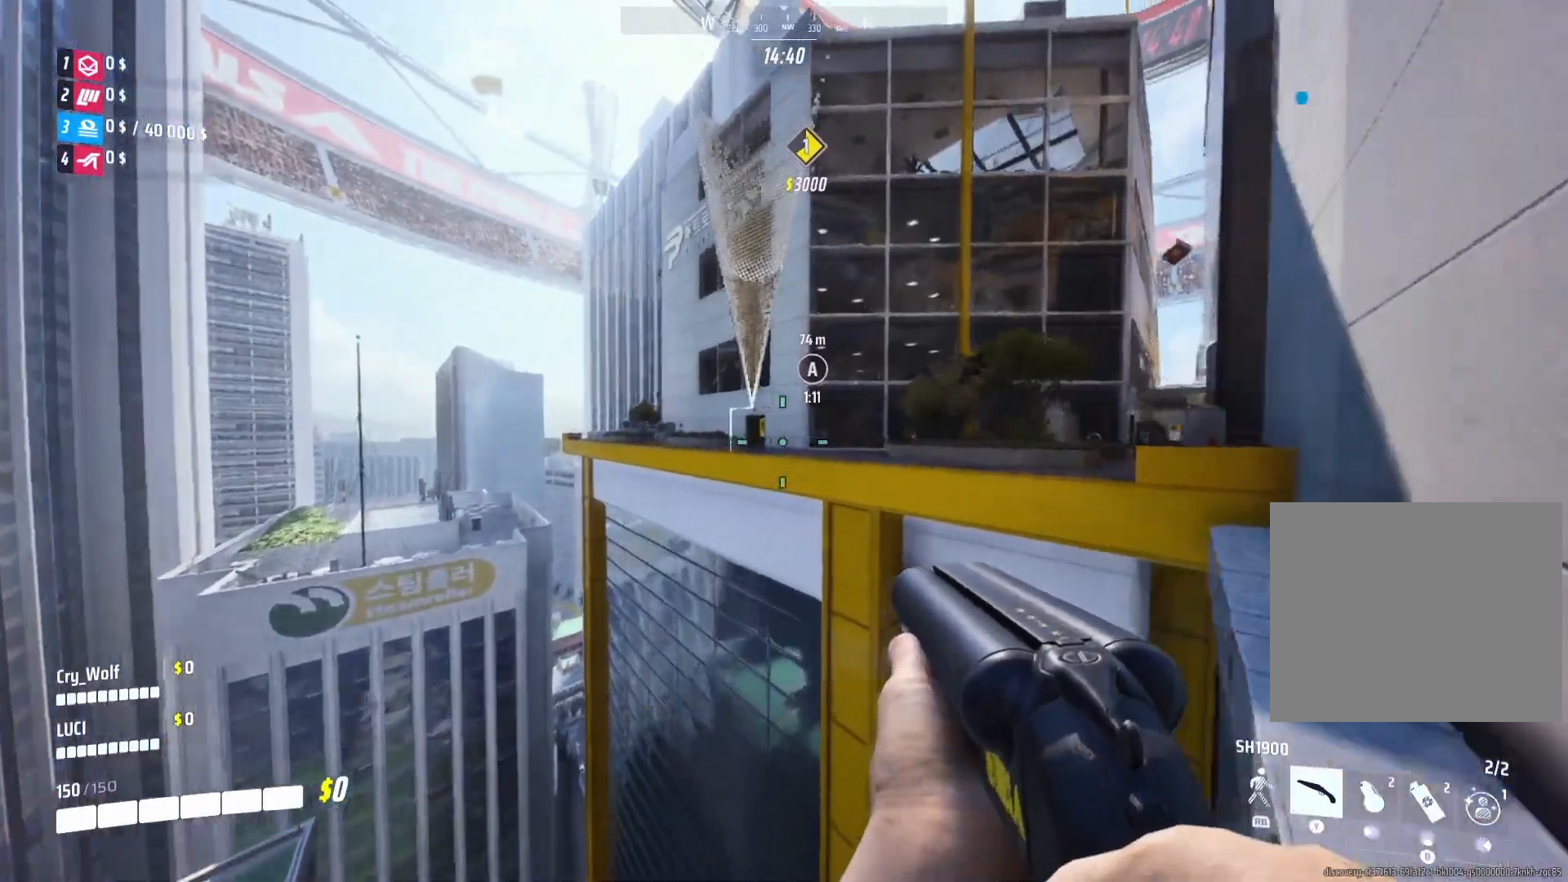
{"buttons": [], "left_stick": "center", "right_stick": "right", "events": [[60, "R1", "down"], [140, "right_stick", "center"], [160, "R1", "up"], [360, "right_stick", "right"]]}
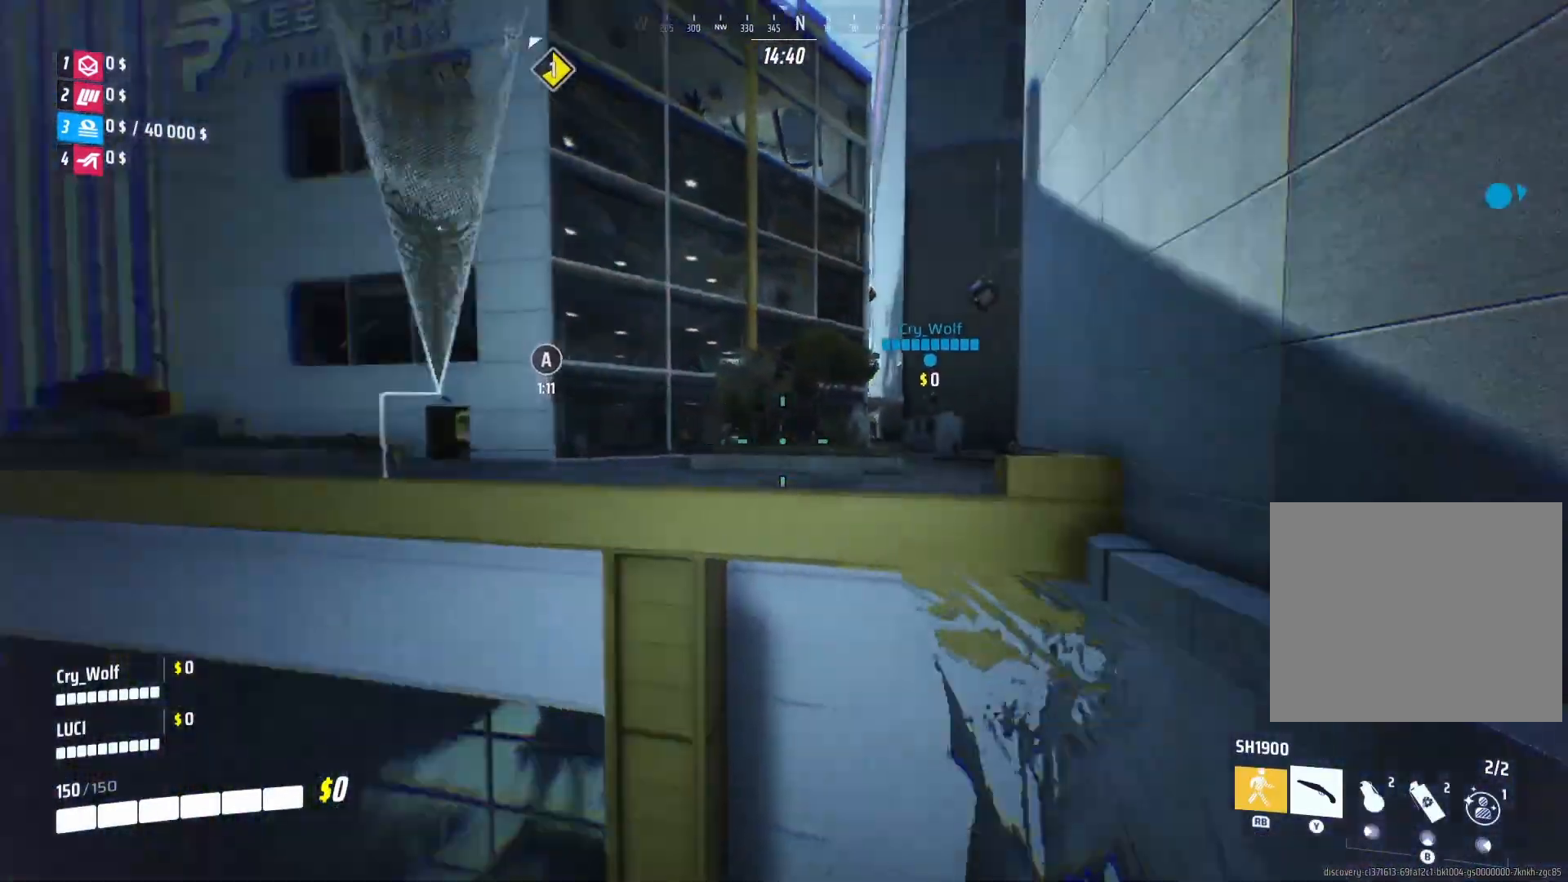
{"buttons": [], "left_stick": "center", "right_stick": "left", "events": [[140, "right_stick", "center"], [300, "right_stick", "left"]]}
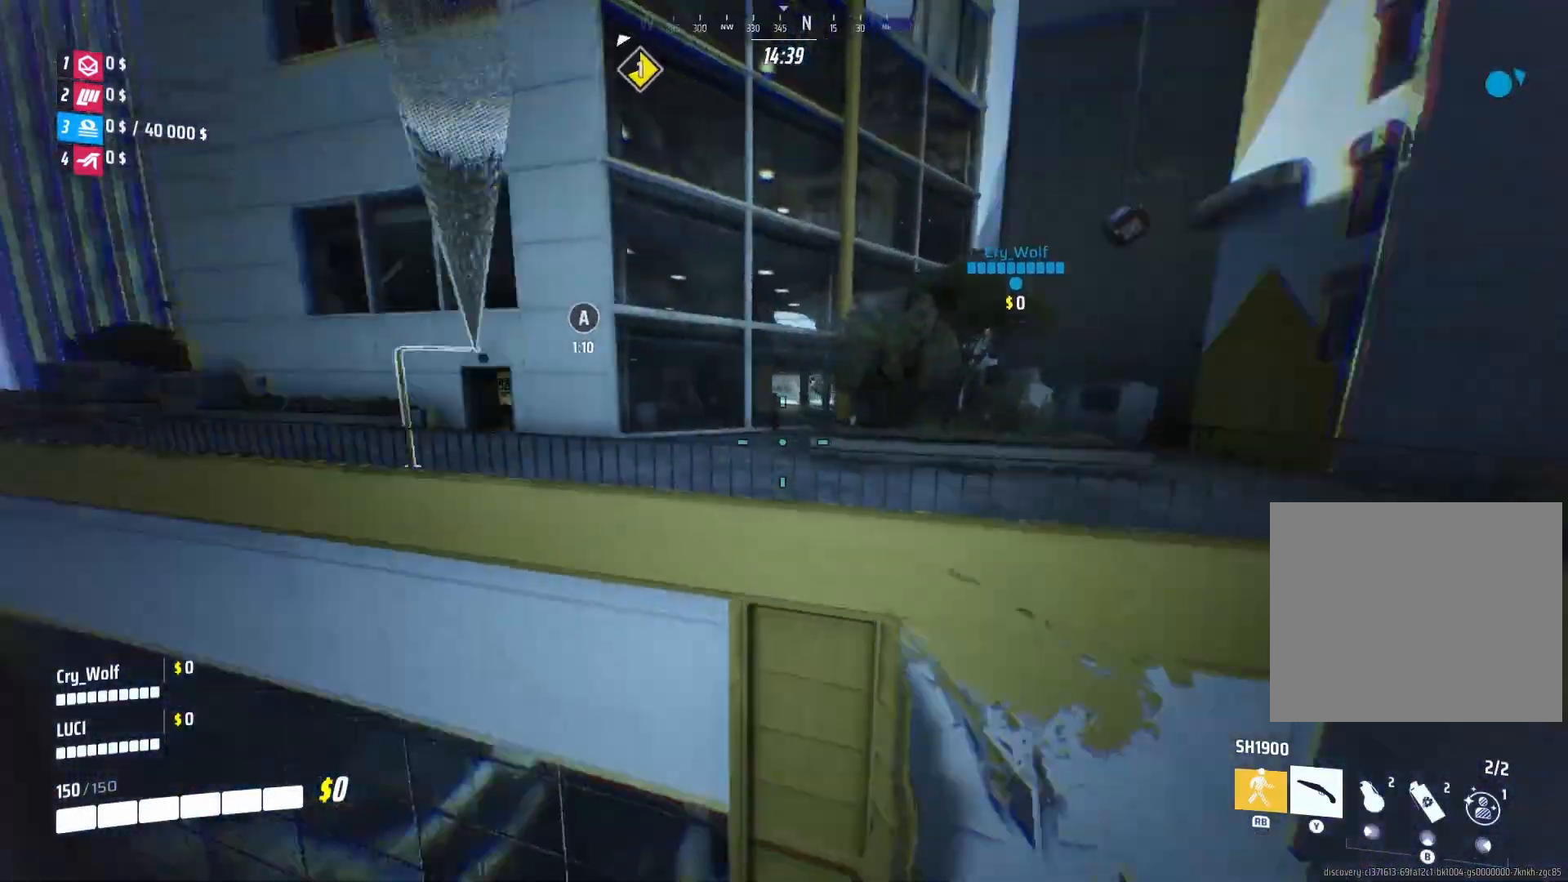
{"buttons": [], "left_stick": "center", "right_stick": "center", "events": [[60, "right_stick", "center"], [280, "R1", "down"], [400, "R1", "up"]]}
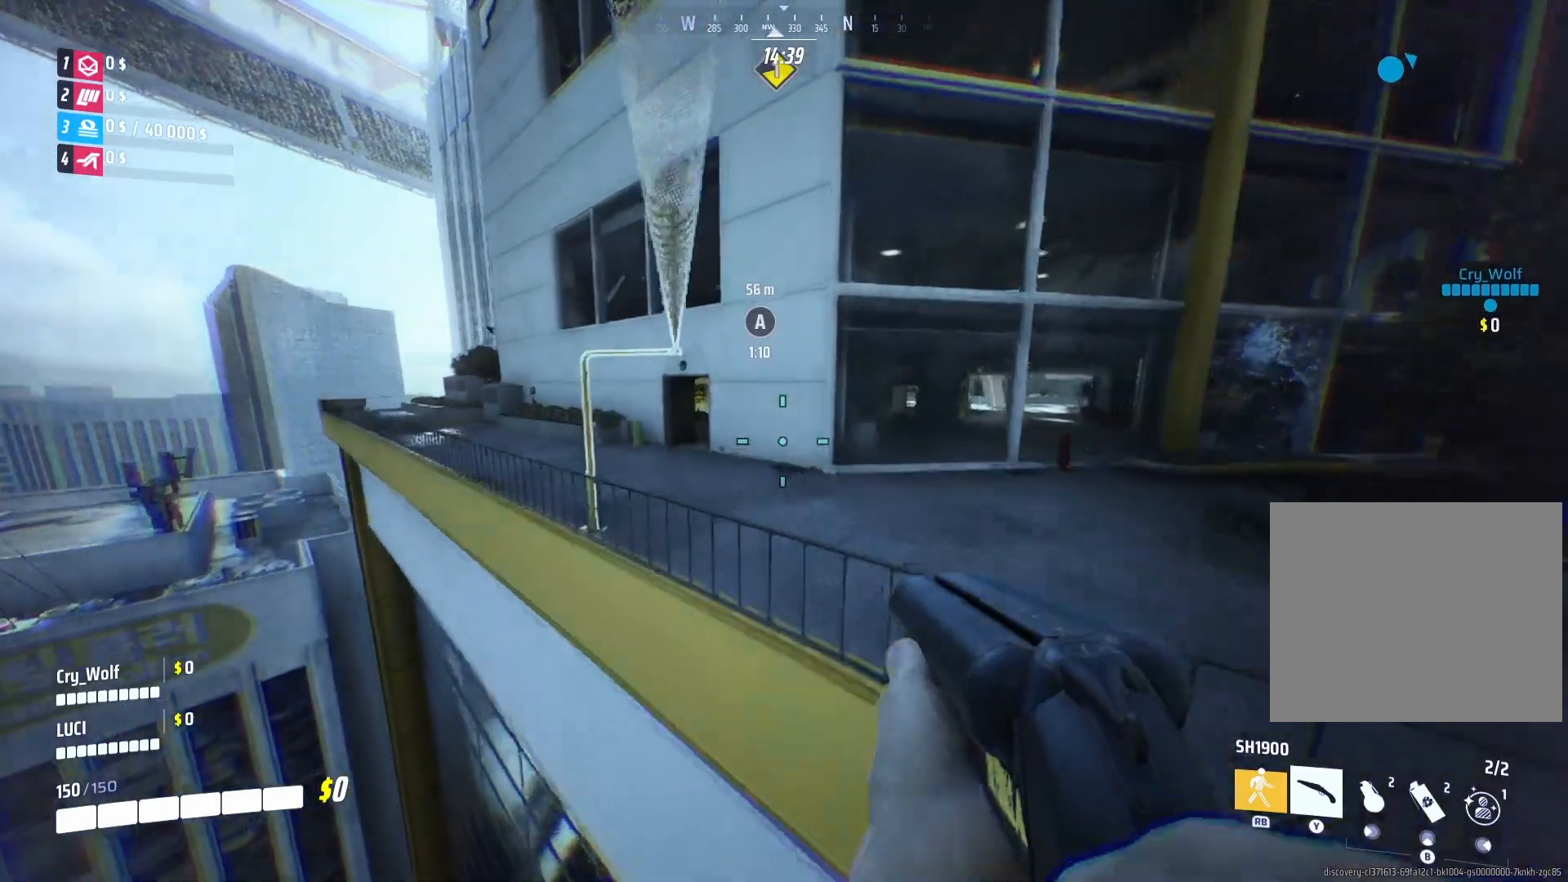
{"buttons": [], "left_stick": "up", "right_stick": "center", "events": [[340, "left_stick", "up"]]}
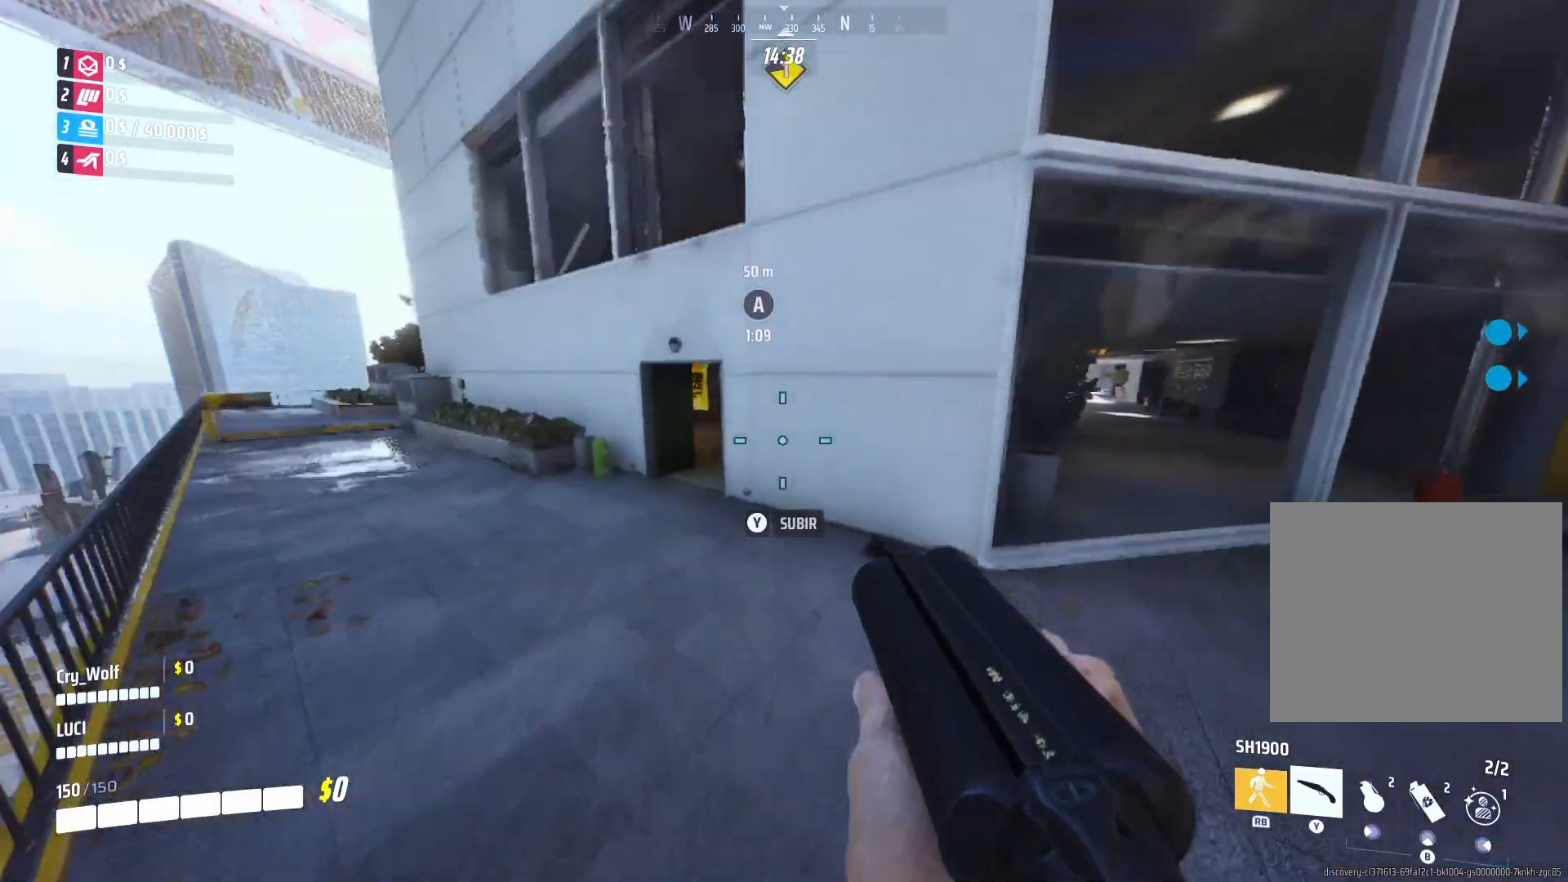
{"buttons": ["L3"], "left_stick": "up", "right_stick": "right", "events": [[340, "L3", "down"], [460, "right_stick", "right"]]}
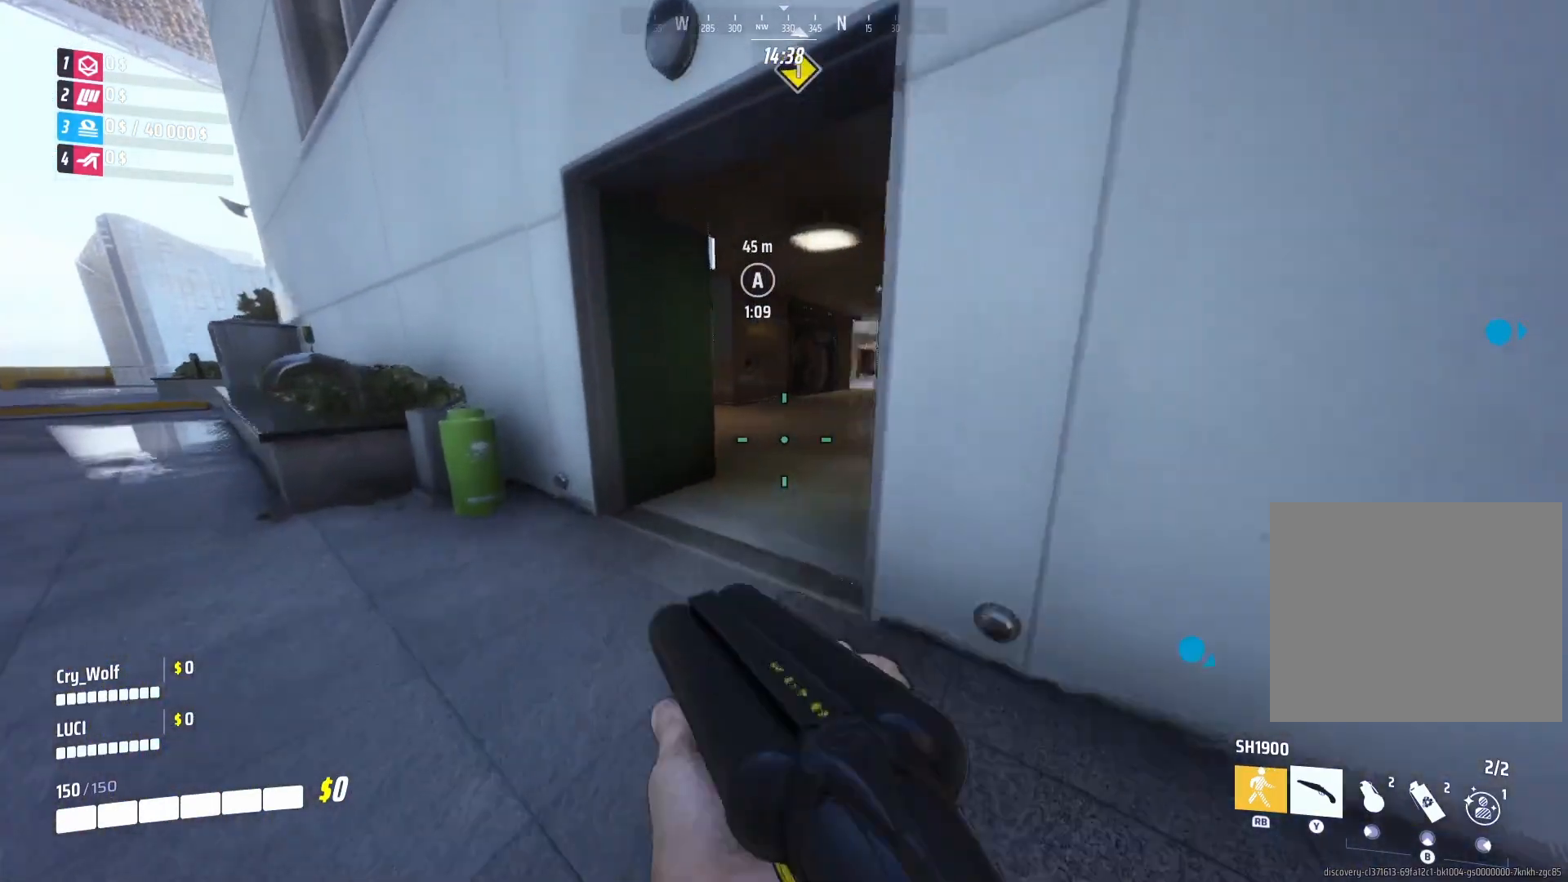
{"buttons": [], "left_stick": "up", "right_stick": "center", "events": [[100, "right_stick", "center"], [280, "L3", "up"], [280, "right_stick", "right"], [400, "R1", "down"], [440, "R1", "up"], [500, "right_stick", "center"]]}
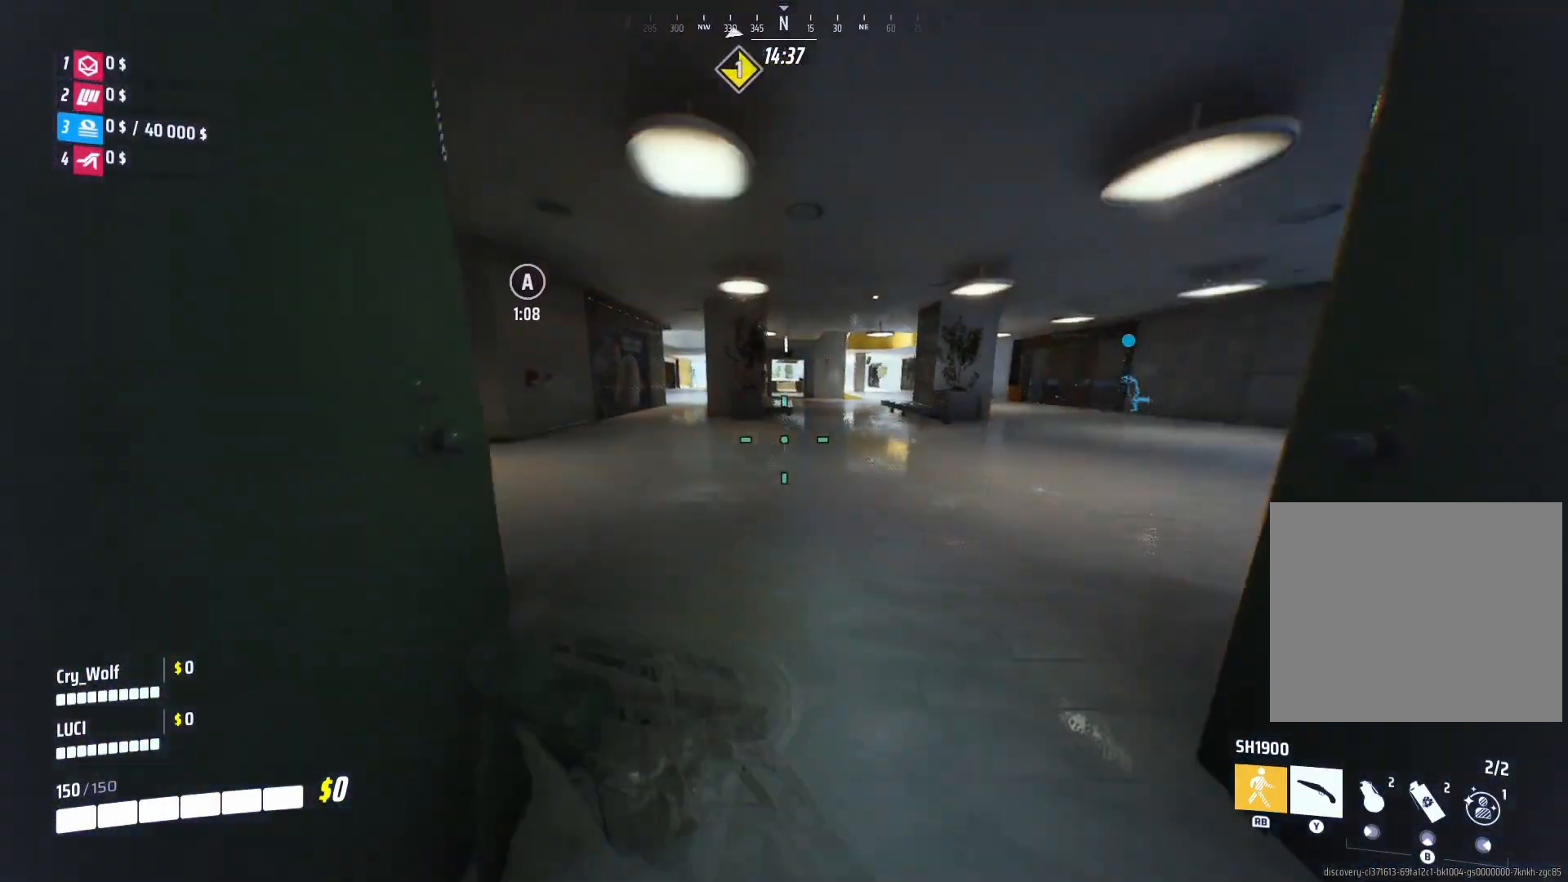
{"buttons": [], "left_stick": "up", "right_stick": "center", "events": []}
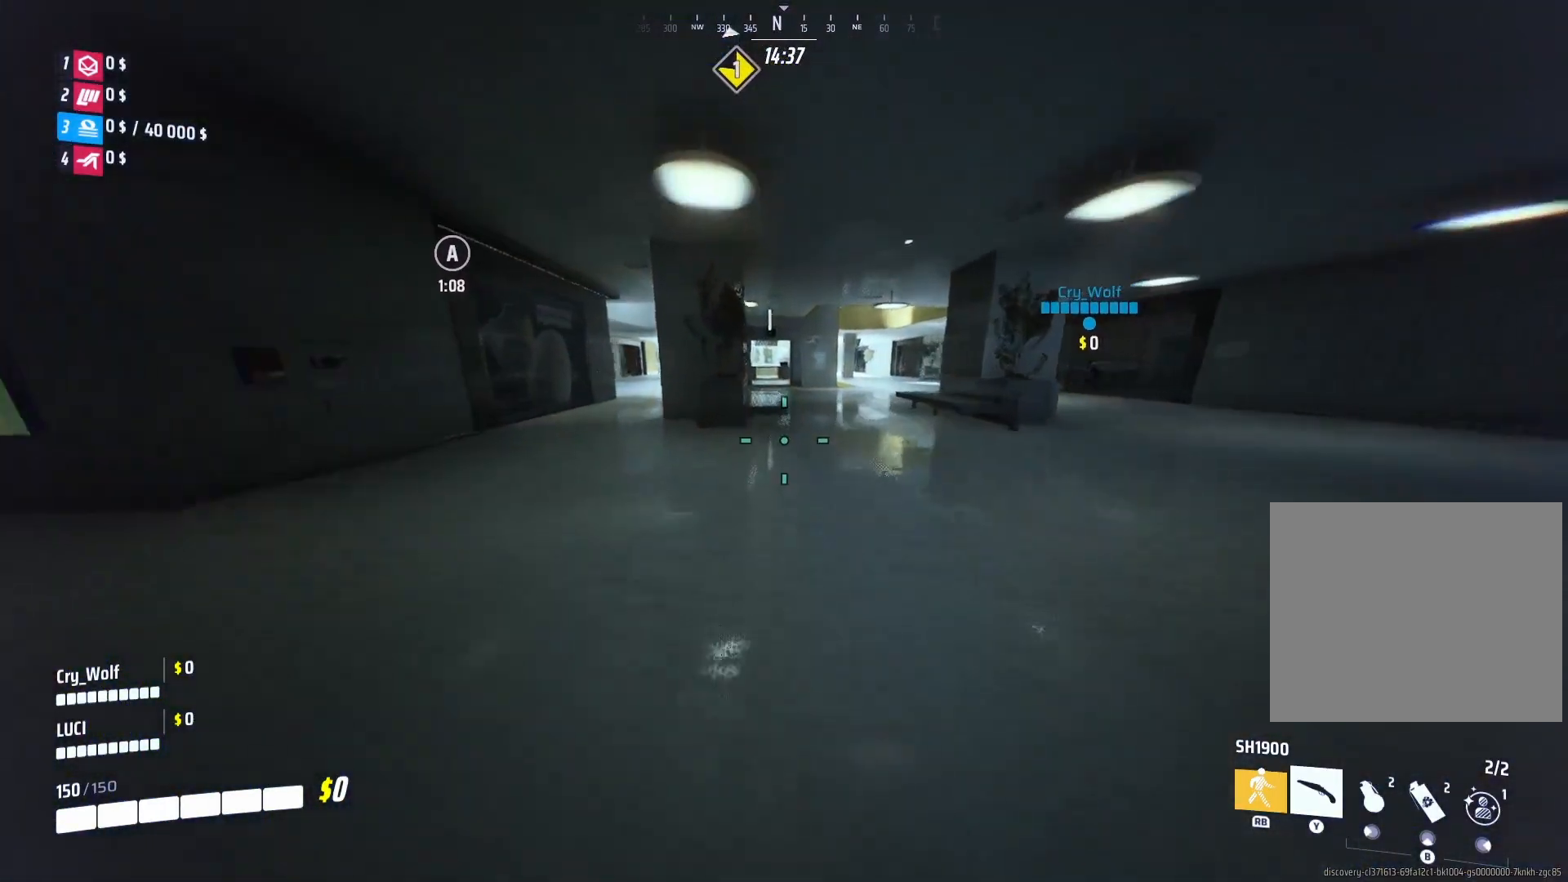
{"buttons": [], "left_stick": "up", "right_stick": "right", "events": [[20, "right_stick", "left"], [180, "right_stick", "center"], [480, "right_stick", "right"]]}
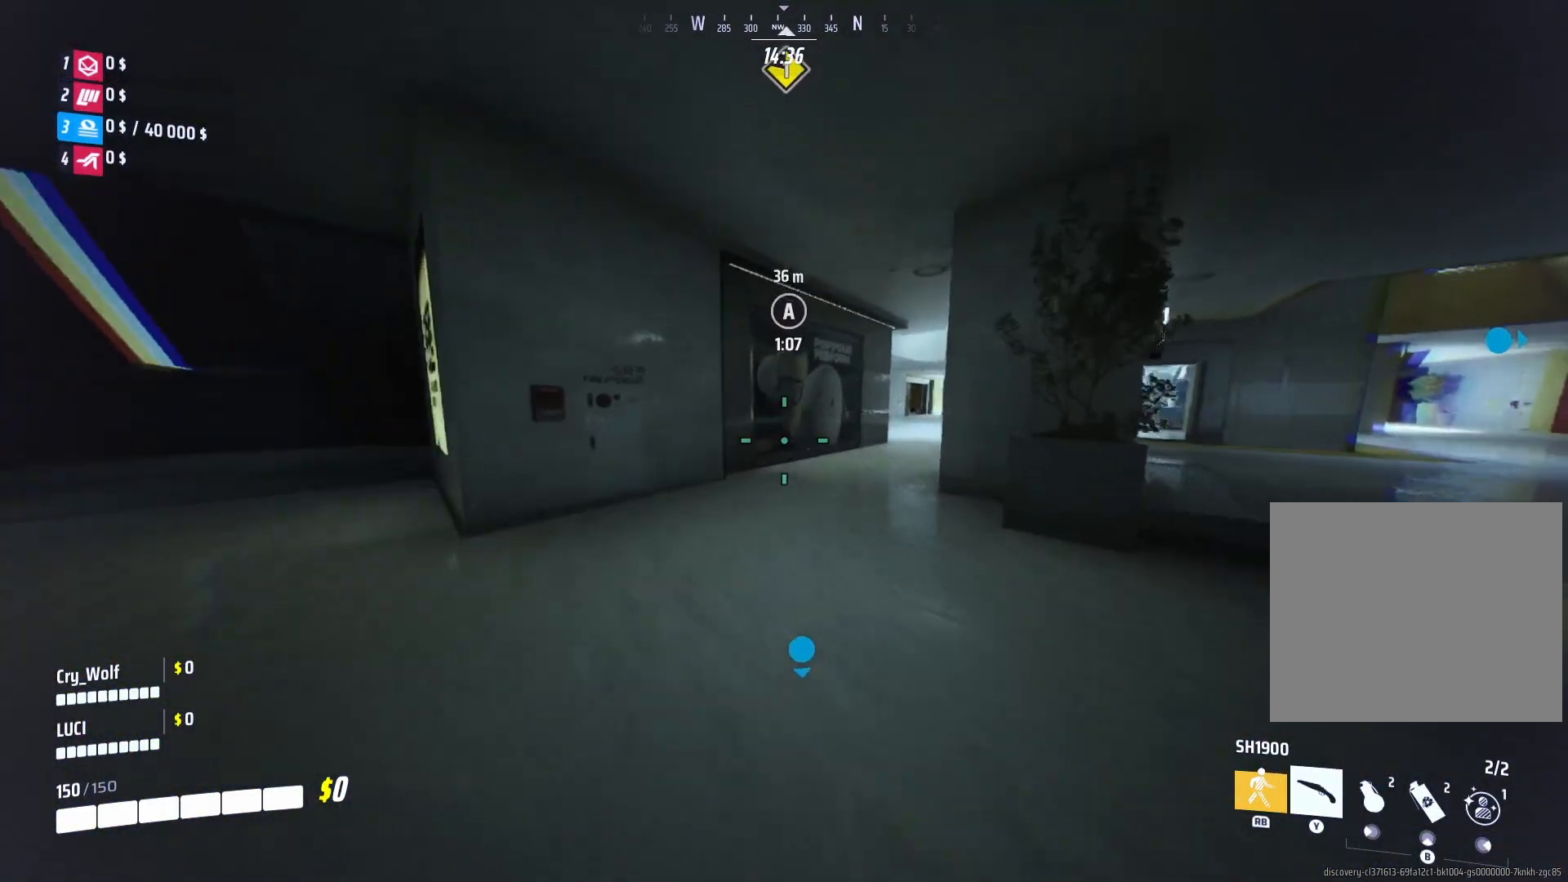
{"buttons": [], "left_stick": "up", "right_stick": "right", "events": [[160, "right_stick", "center"], [260, "right_stick", "right"]]}